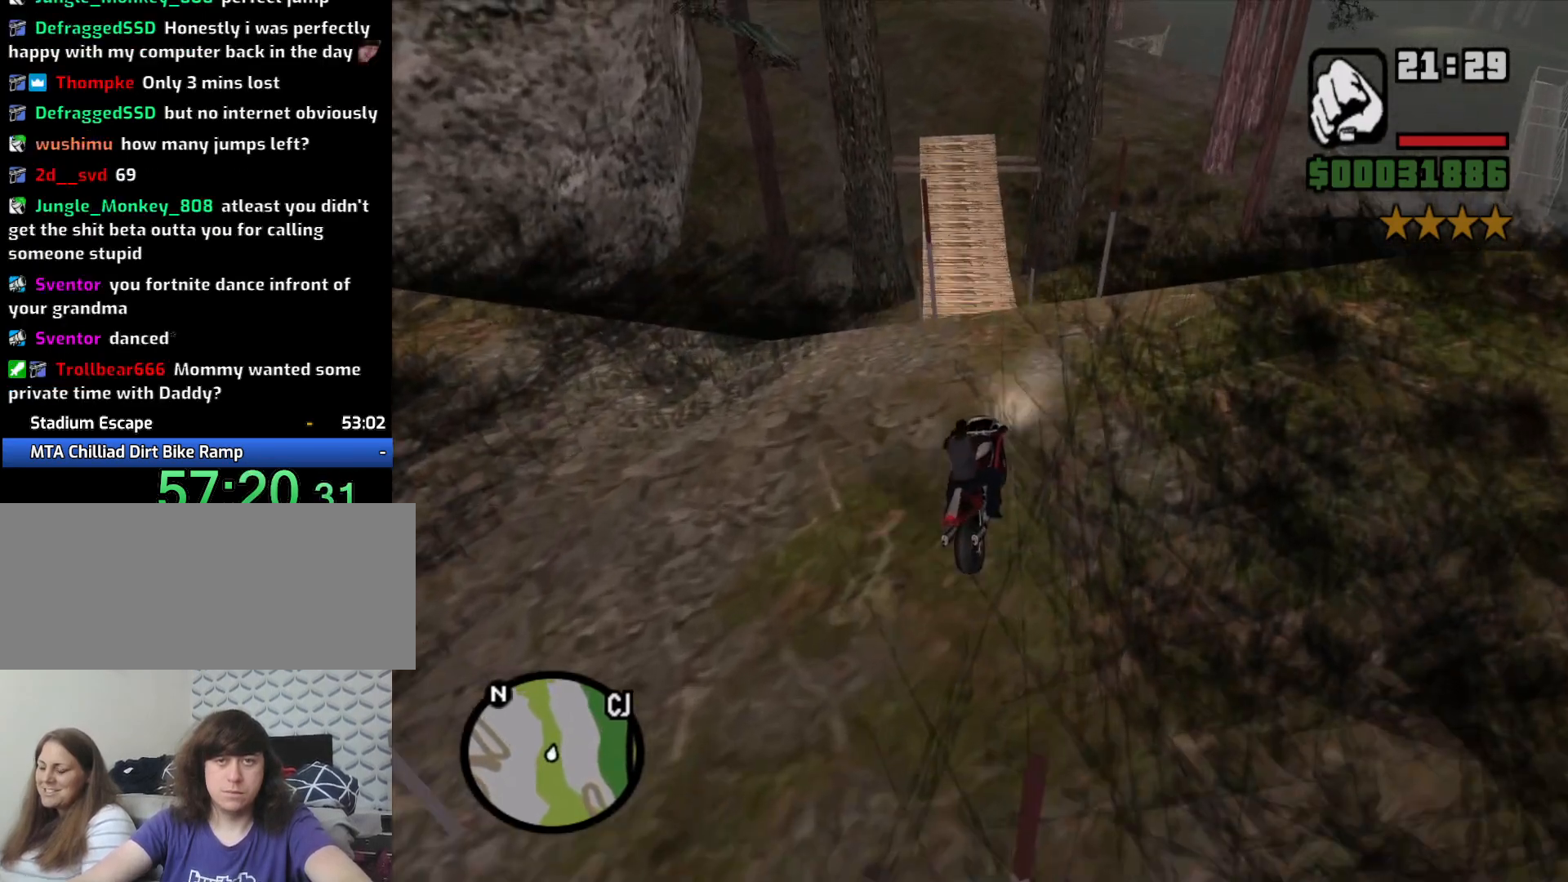
Gameplay with keyboard and mouse; each line is a JSON object with the keys and mouse buttons held at the frame after it. "events" lists presses ("down") and releases ("up") of "1", "2", "3", "4", "5", "6", "8", "a", "alt", "c", "ctrl", "d", "down", "e", "escape", "f", "f1", "f2", "f3", "g", "h", "left", "q", "r", "right", "s", "shift", "space", "t", "tab", "up", "v", "w", "x", "z", "mouse_left", "mouse_middle", "mouse_right", "mouse_wheel_up" and "mouse_wheel_down" between this image and that frame as [ms after this image, input, new state], when the widget could be followed in between. "mouse_left", "mouse_middle", "mouse_right", "mouse_wheel_up", "mouse_wheel_down" = the "left", "middle", "right", "wheel_up", "wheel_down" buttons of the "mouse" list. No other keys are recorded. Mouse movement is not recorded.
{"keys": ["a"], "mouse": [], "events": [[83, "a", "up"], [83, "w", "up"], [217, "a", "down"], [350, "a", "up"], [450, "a", "down"]]}
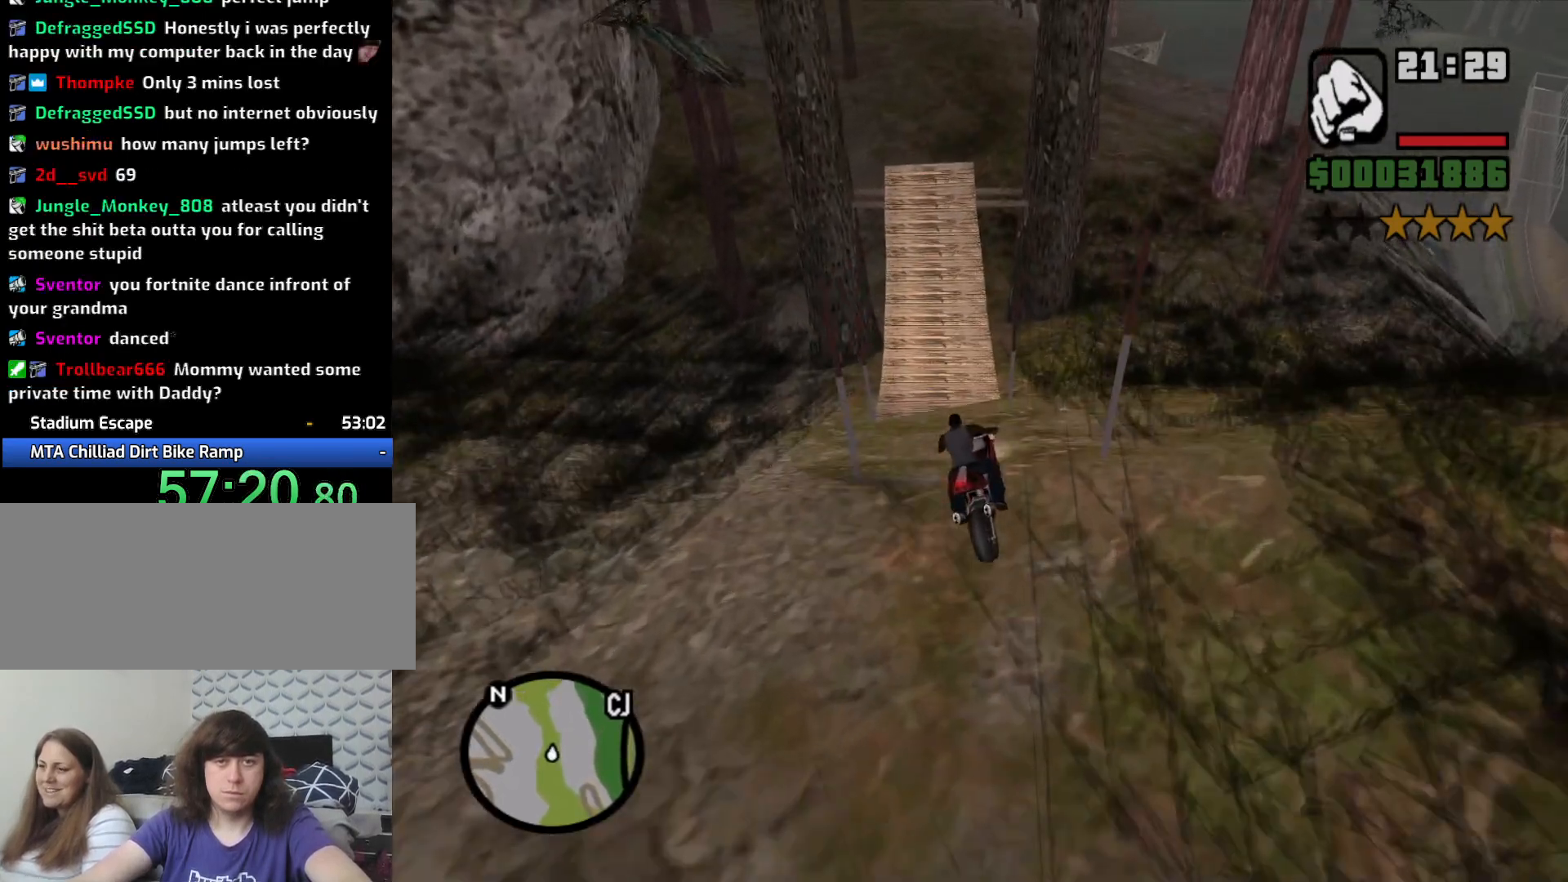
{"keys": ["w"], "mouse": [], "events": [[100, "a", "up"], [183, "w", "down"]]}
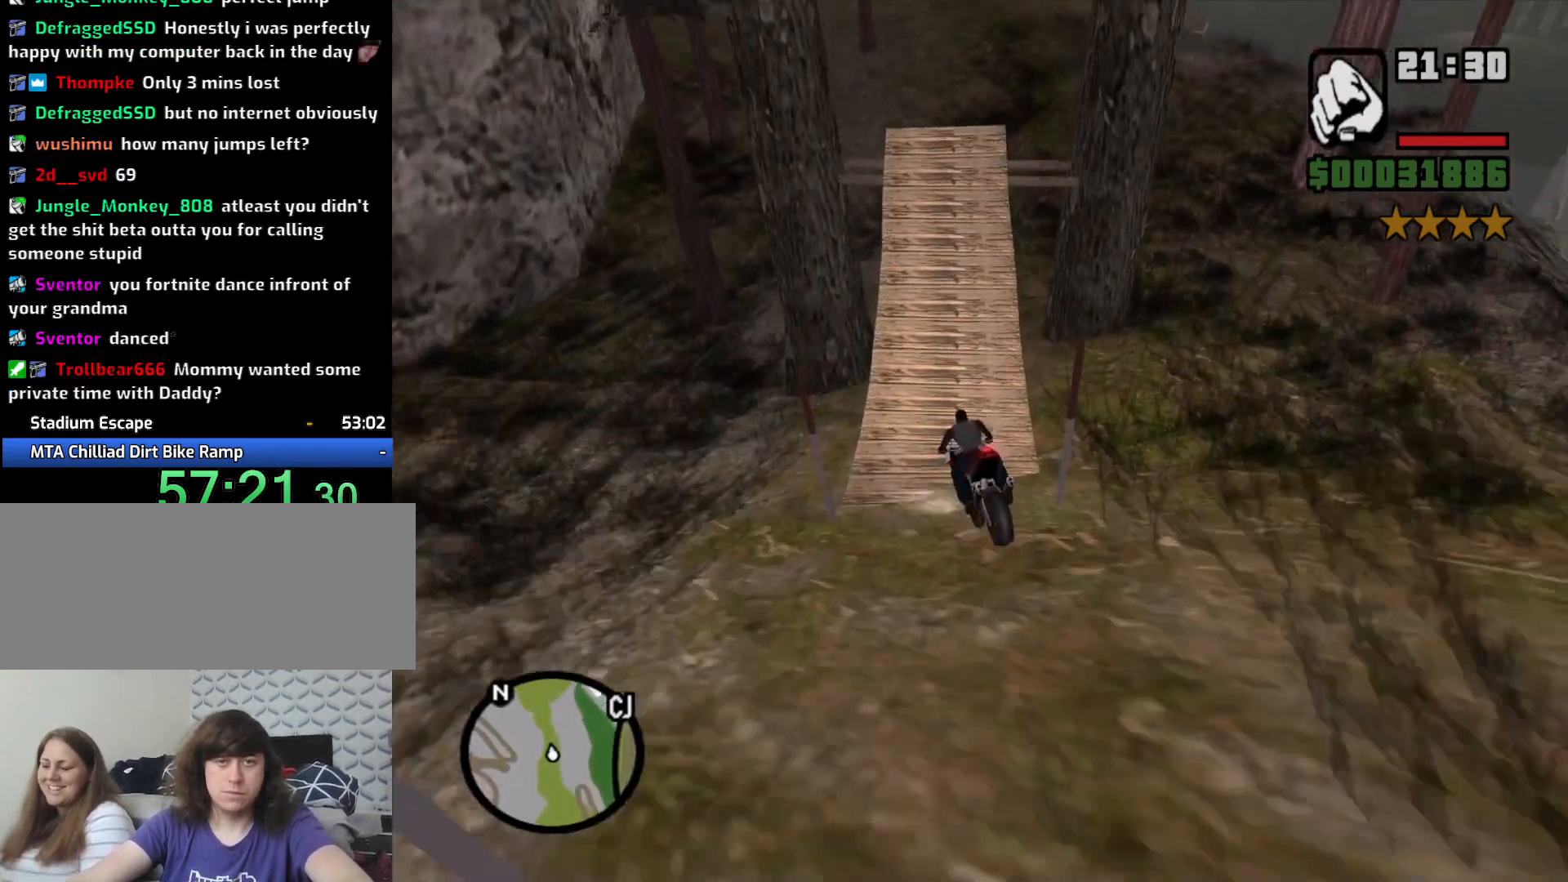
{"keys": ["2", "d", "w"], "mouse": [], "events": [[50, "d", "down"], [250, "2", "down"], [333, "2", "up"], [433, "2", "down"]]}
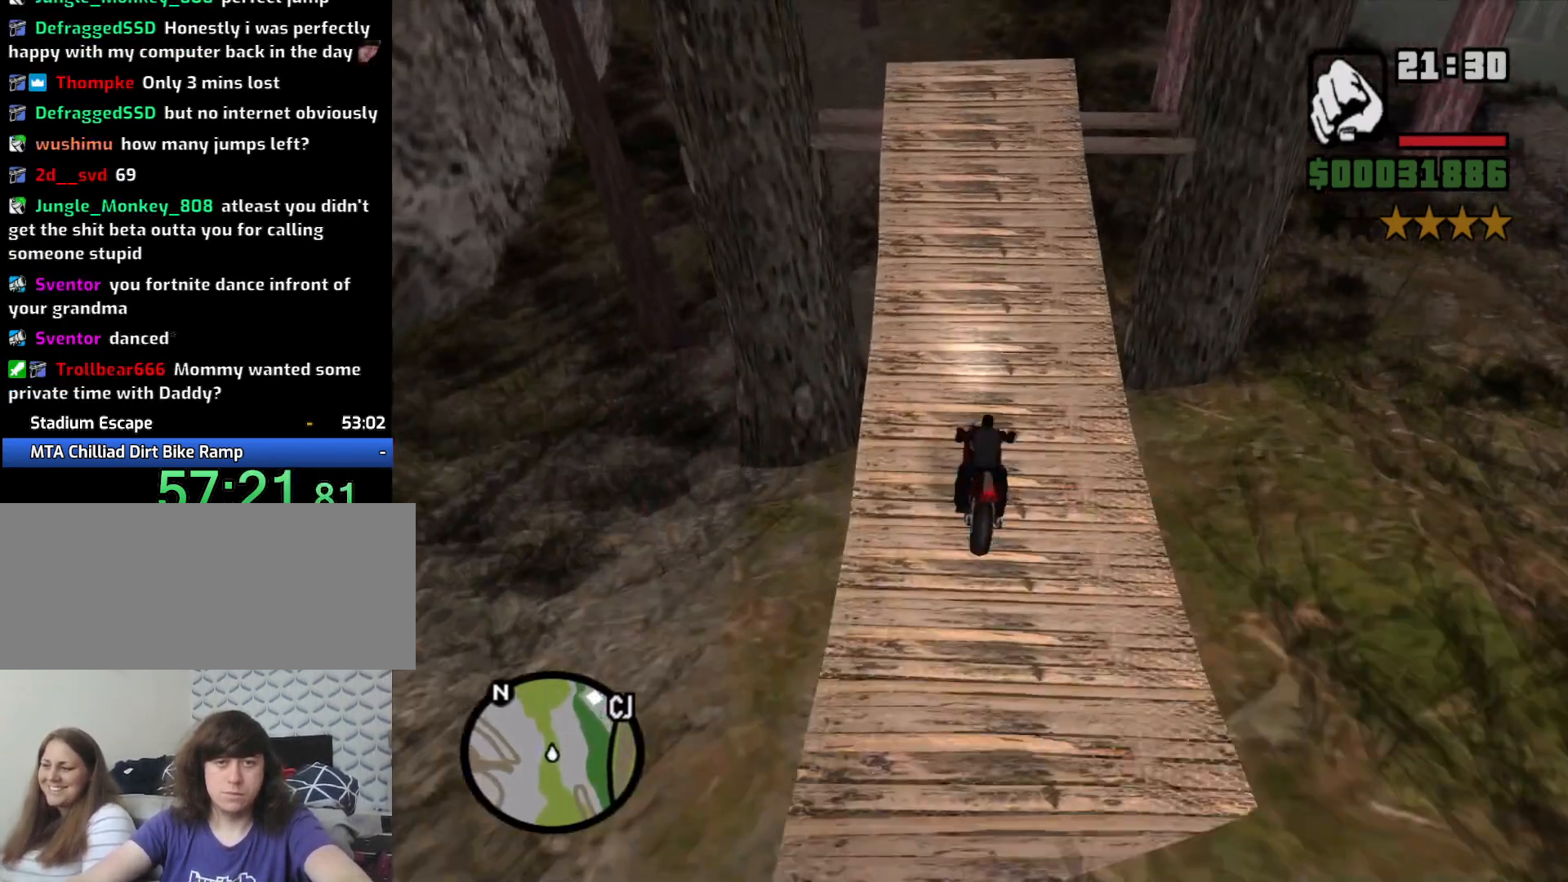
{"keys": ["2", "a", "w"], "mouse": [], "events": [[33, "2", "up"], [67, "a", "down"], [67, "d", "up"], [117, "2", "down"], [217, "2", "up"], [317, "2", "down"], [317, "a", "up"], [400, "2", "up"], [450, "2", "down"], [450, "a", "down"]]}
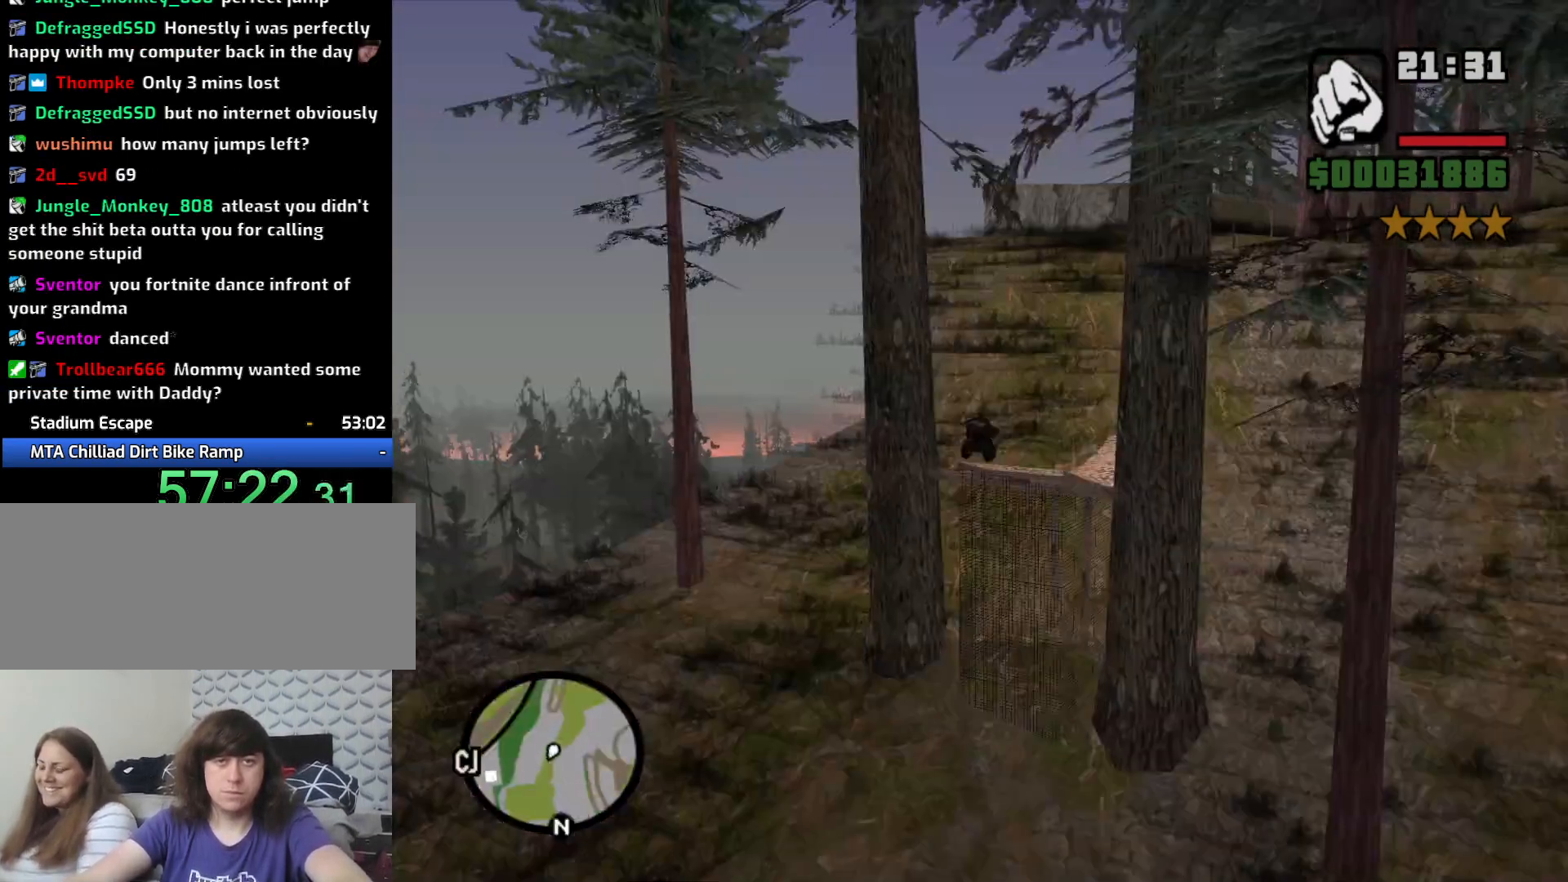
{"keys": ["2"], "mouse": [], "events": [[50, "2", "up"], [100, "a", "up"], [133, "2", "down"], [233, "2", "up"], [317, "2", "down"], [417, "2", "up"], [500, "2", "down"], [500, "w", "up"]]}
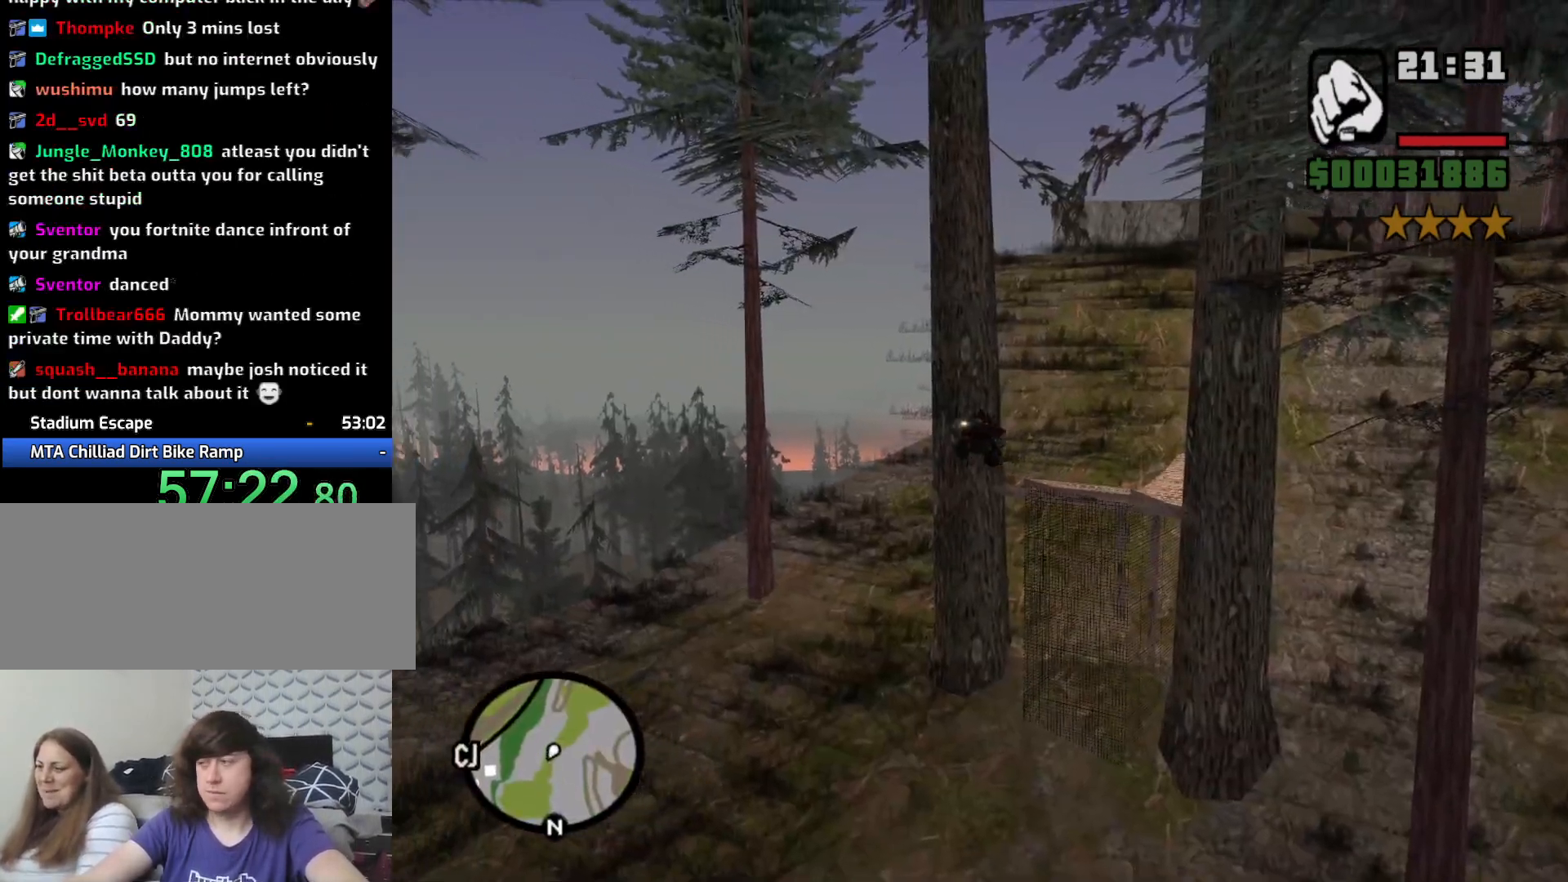
{"keys": [], "mouse": [], "events": [[100, "2", "up"], [200, "2", "down"], [300, "2", "up"], [333, "2", "down"], [433, "2", "up"]]}
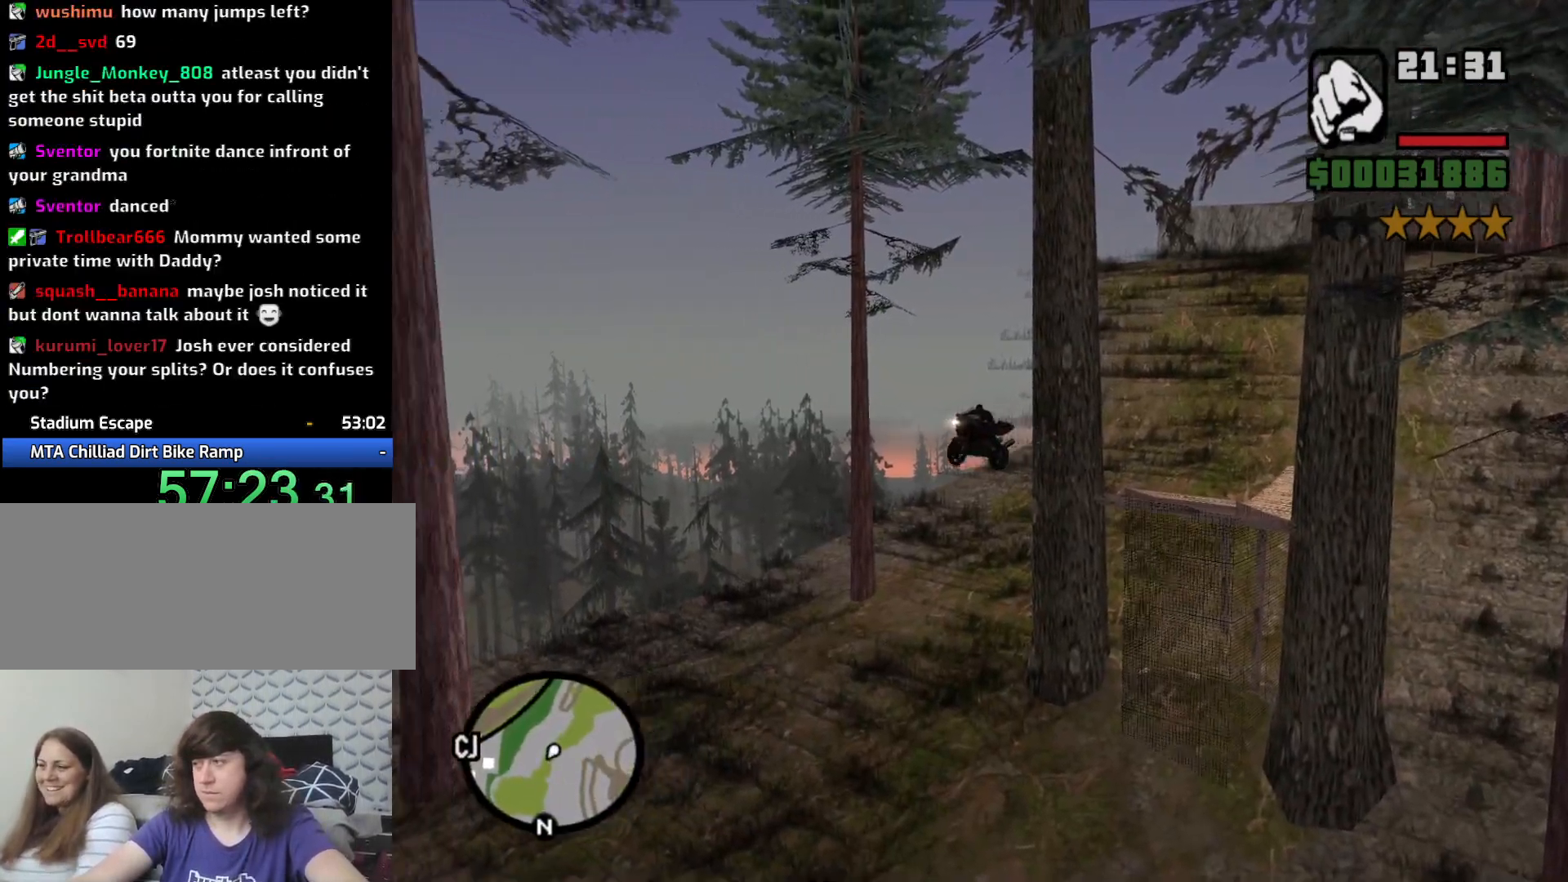
{"keys": ["space"], "mouse": [], "events": [[117, "5", "down"], [217, "5", "up"], [317, "space", "down"]]}
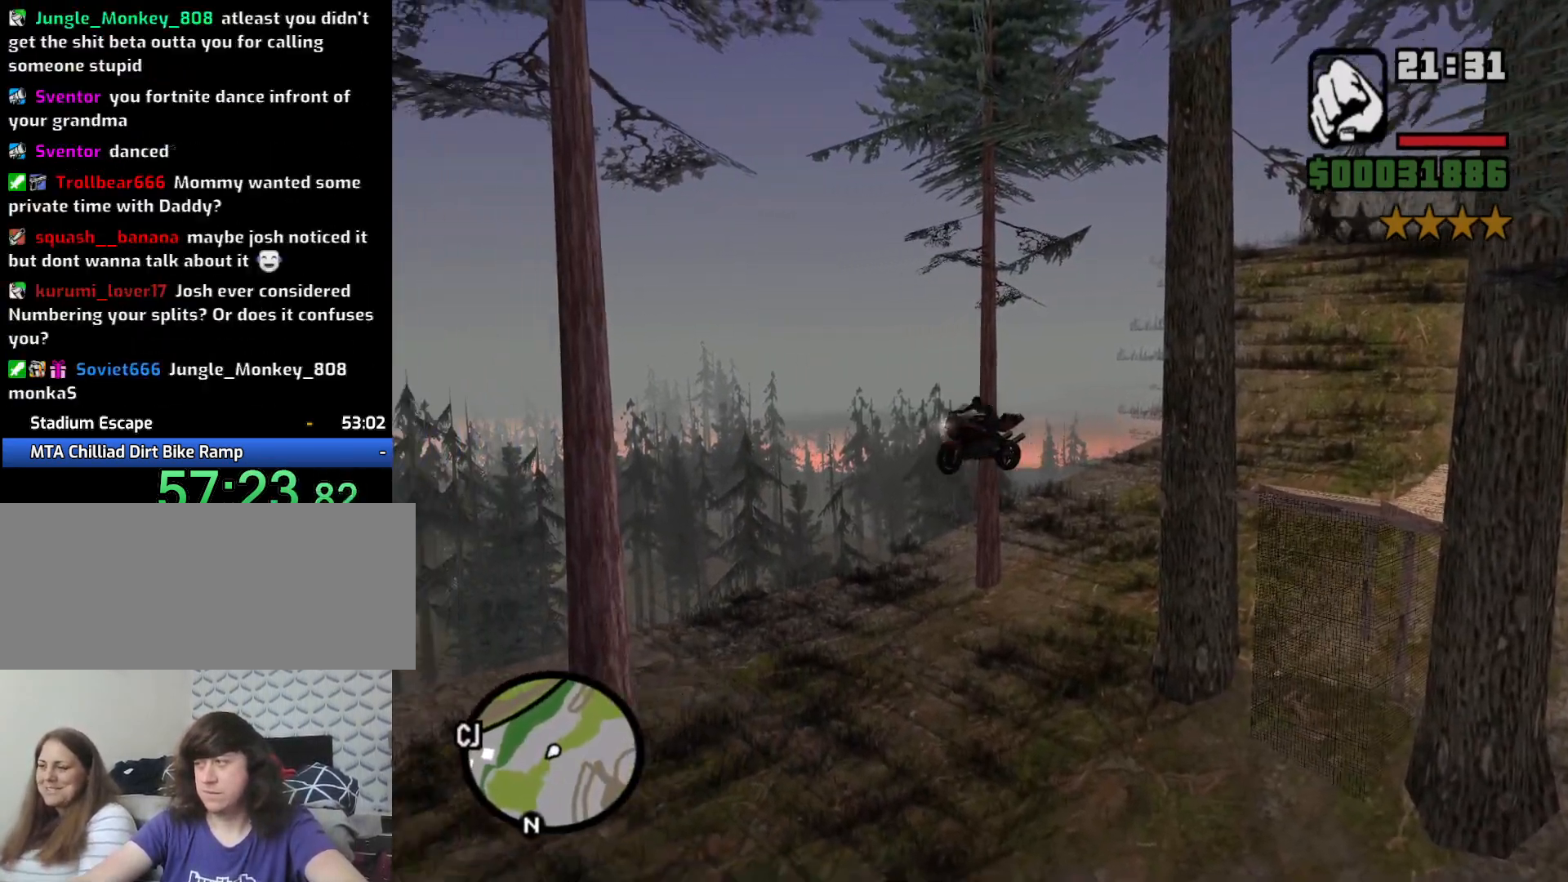
{"keys": ["space"], "mouse": [], "events": []}
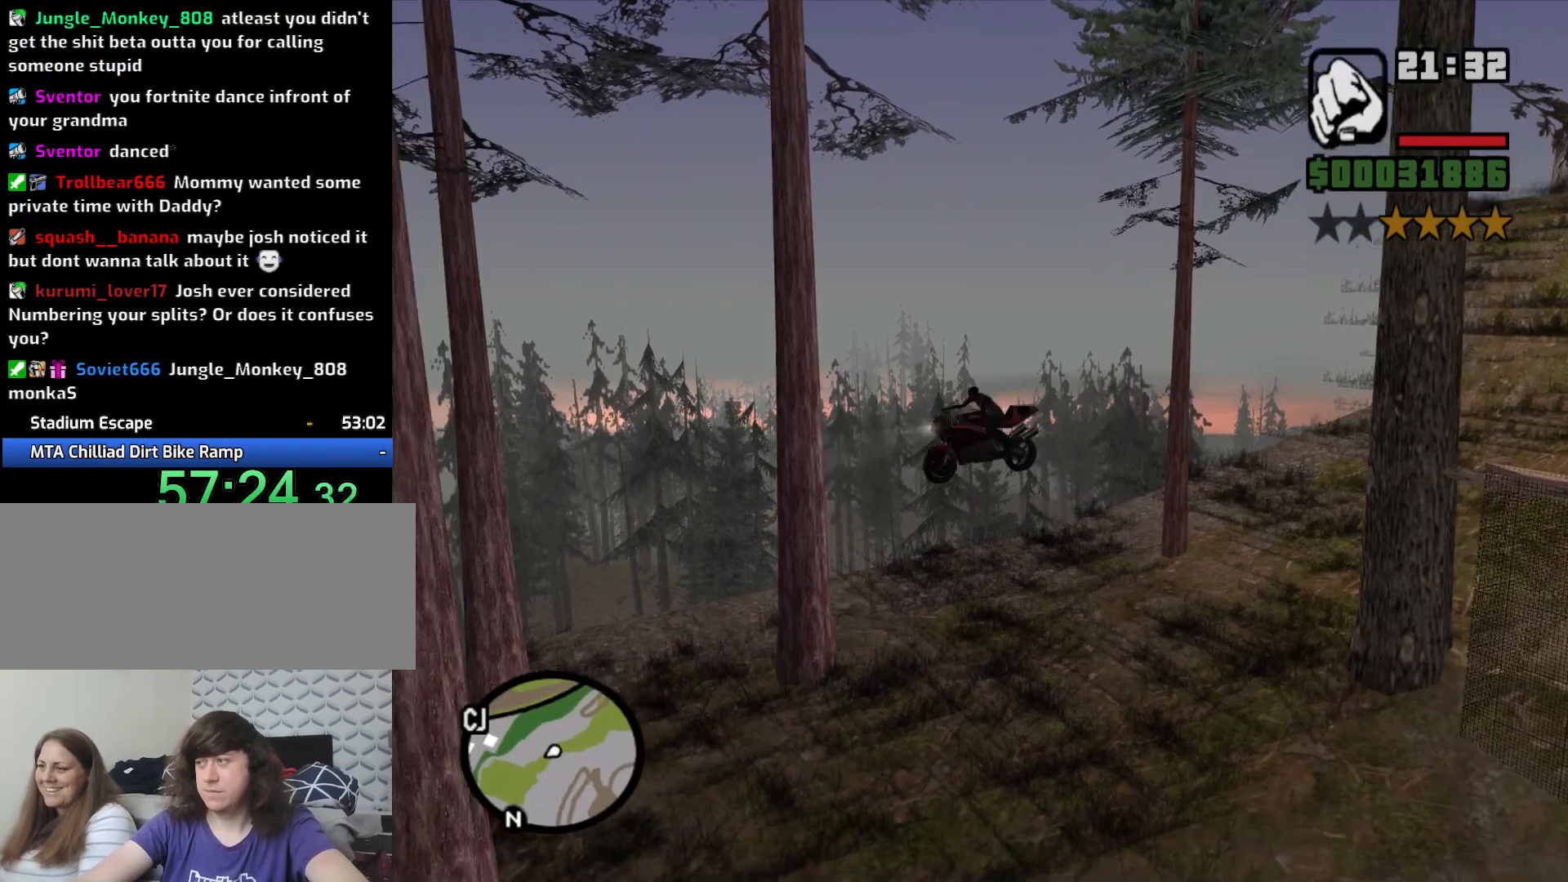
{"keys": ["space"], "mouse": [], "events": []}
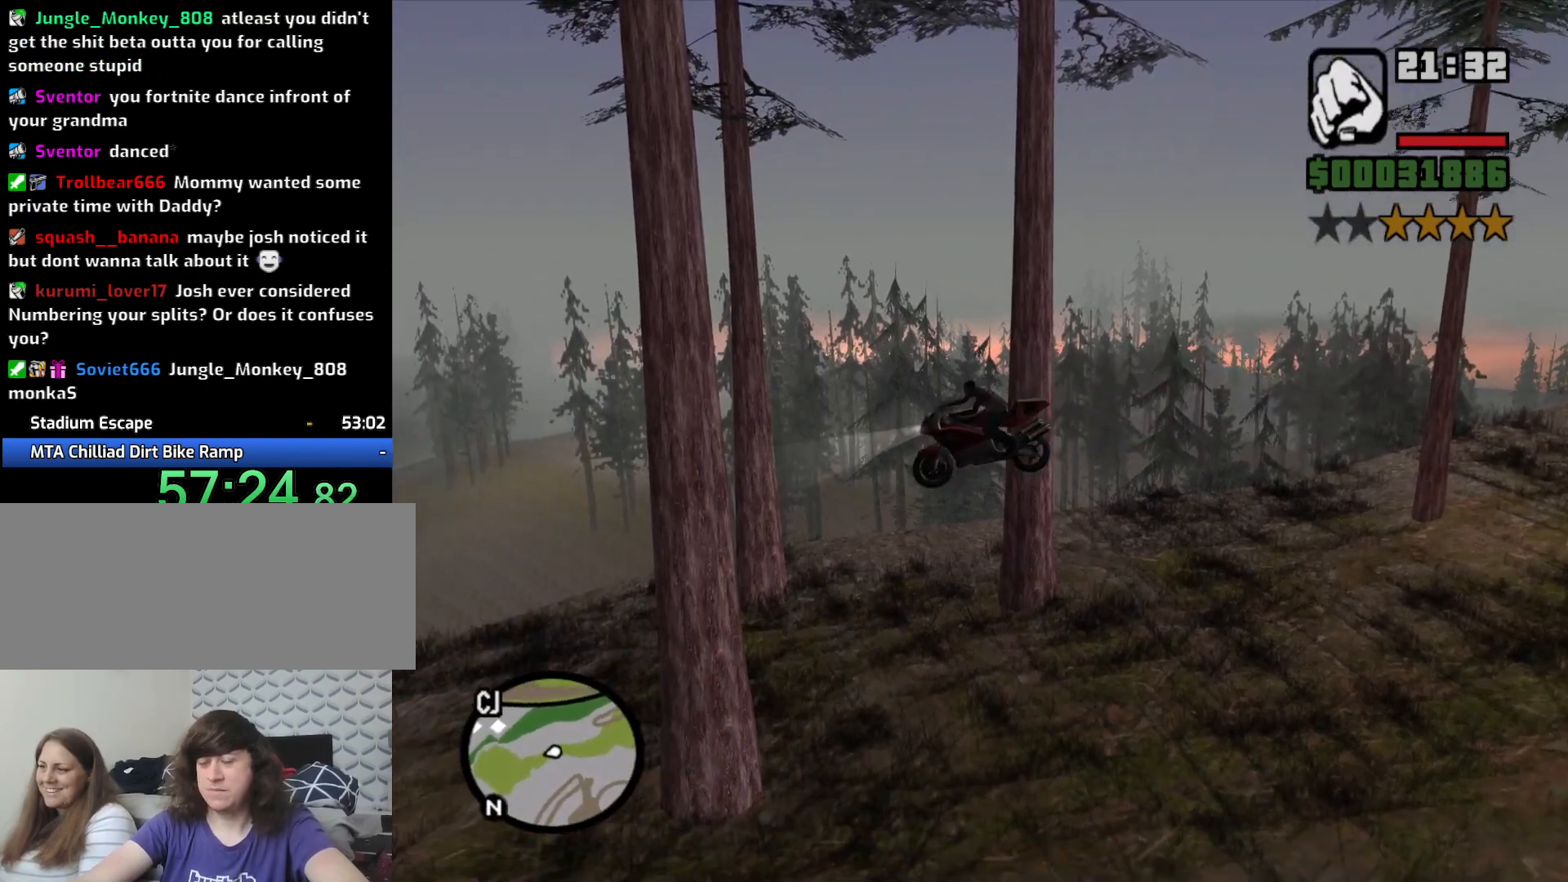
{"keys": ["space"], "mouse": [], "events": []}
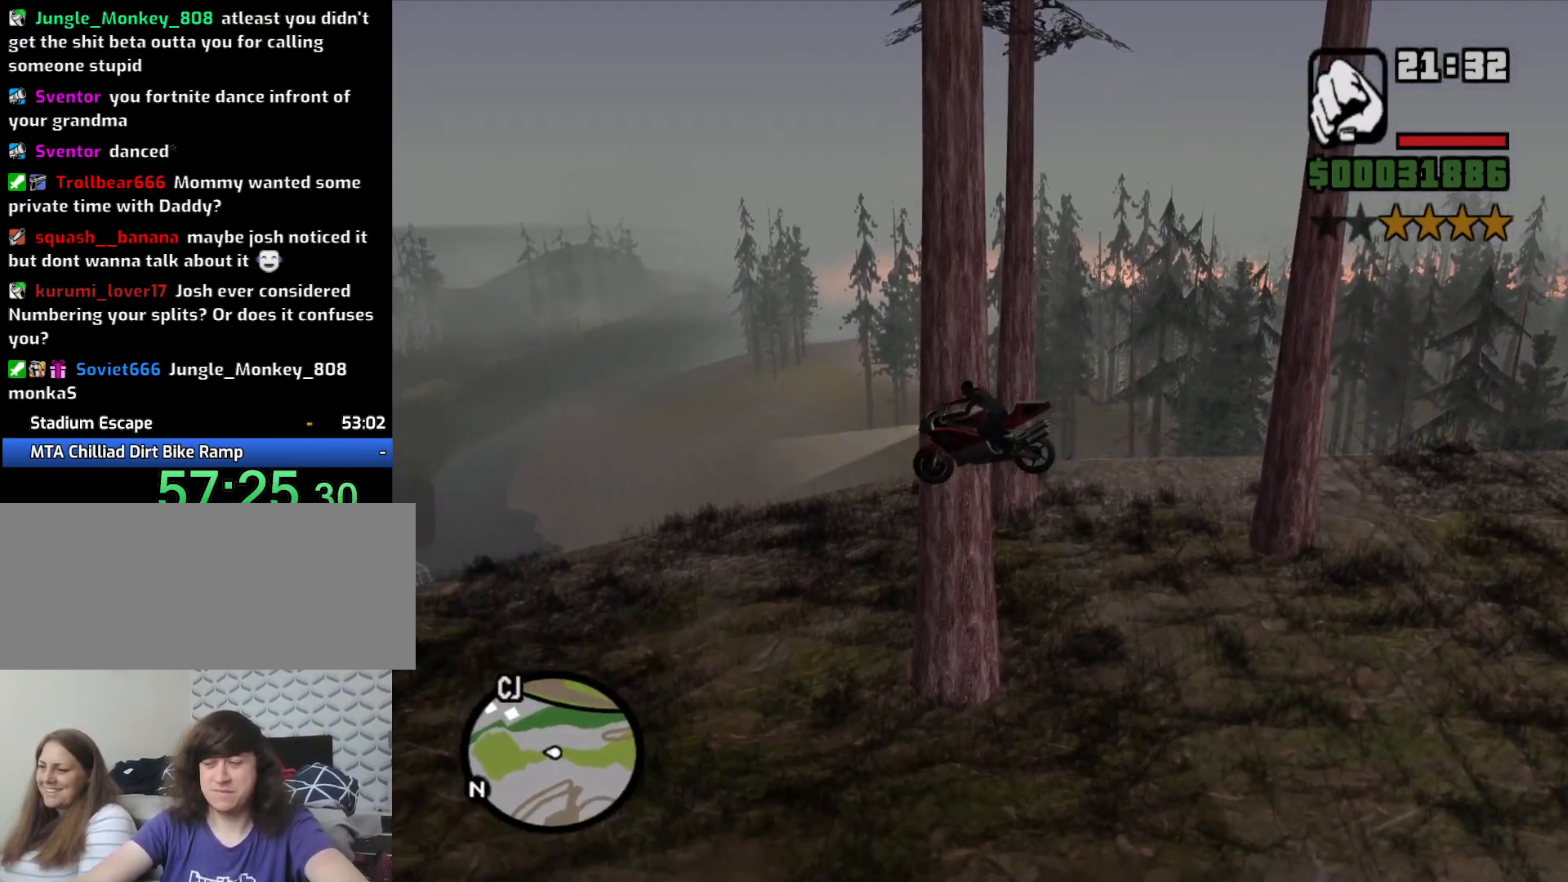
{"keys": ["space"], "mouse": [], "events": []}
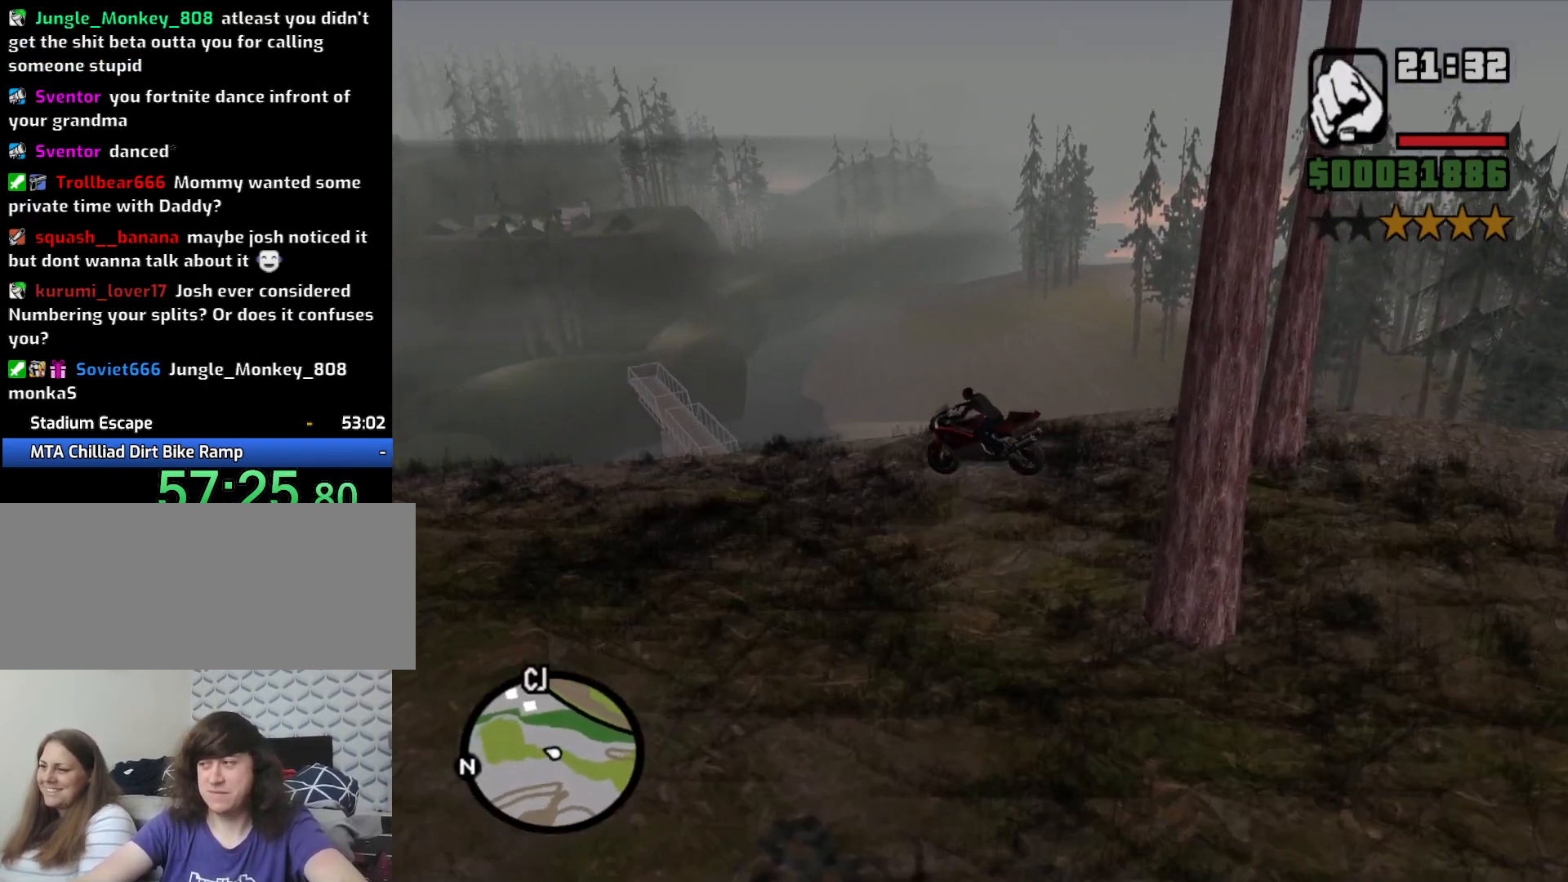
{"keys": ["space"], "mouse": [], "events": []}
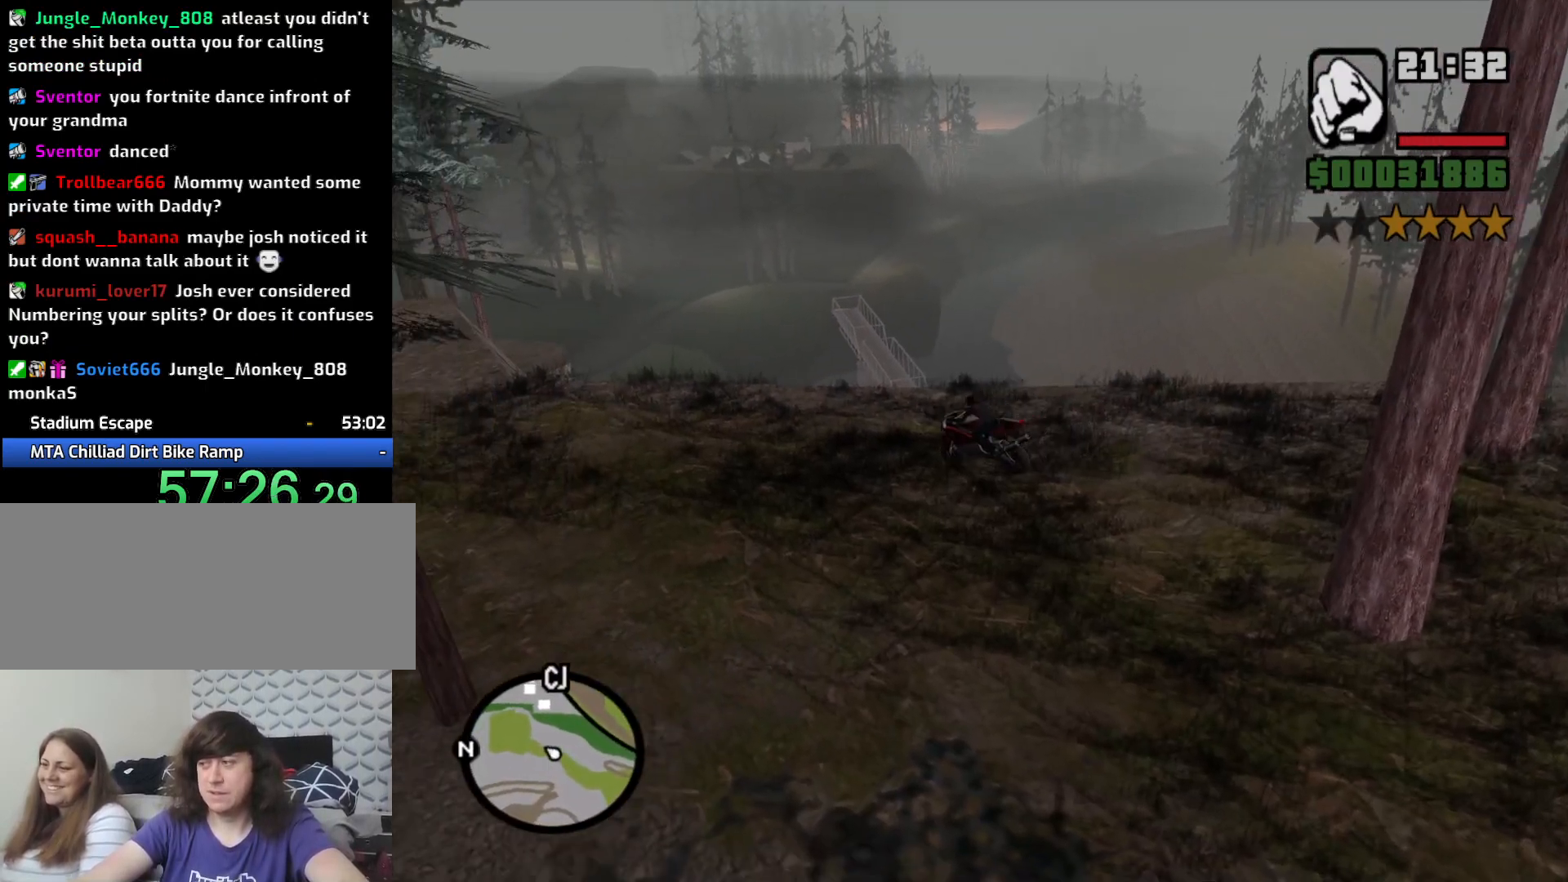
{"keys": ["space"], "mouse": [], "events": []}
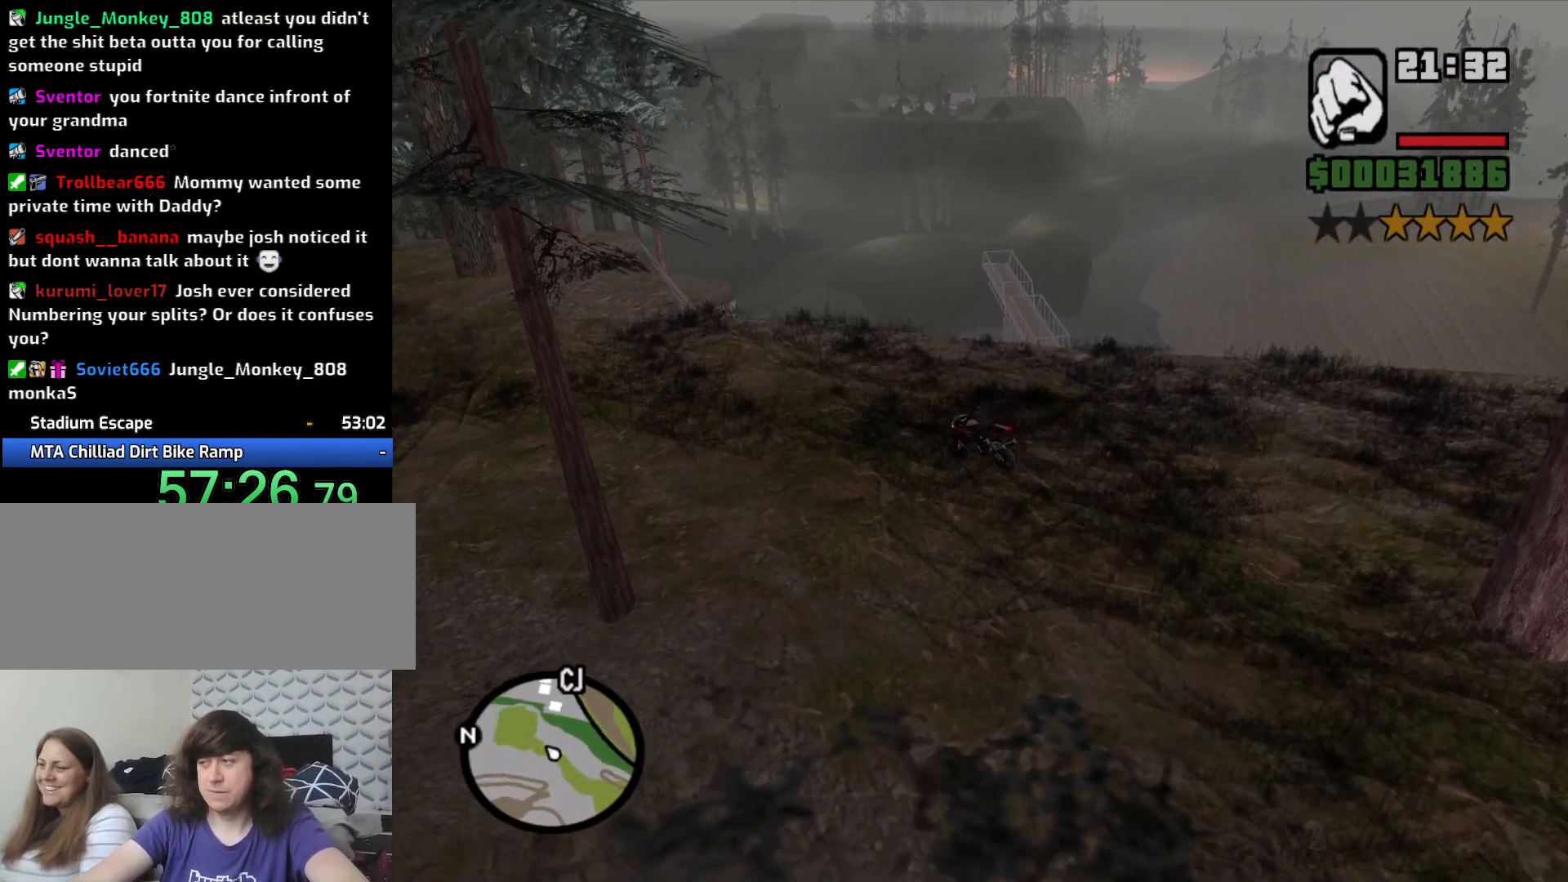
{"keys": ["a", "space"], "mouse": [], "events": [[417, "a", "down"]]}
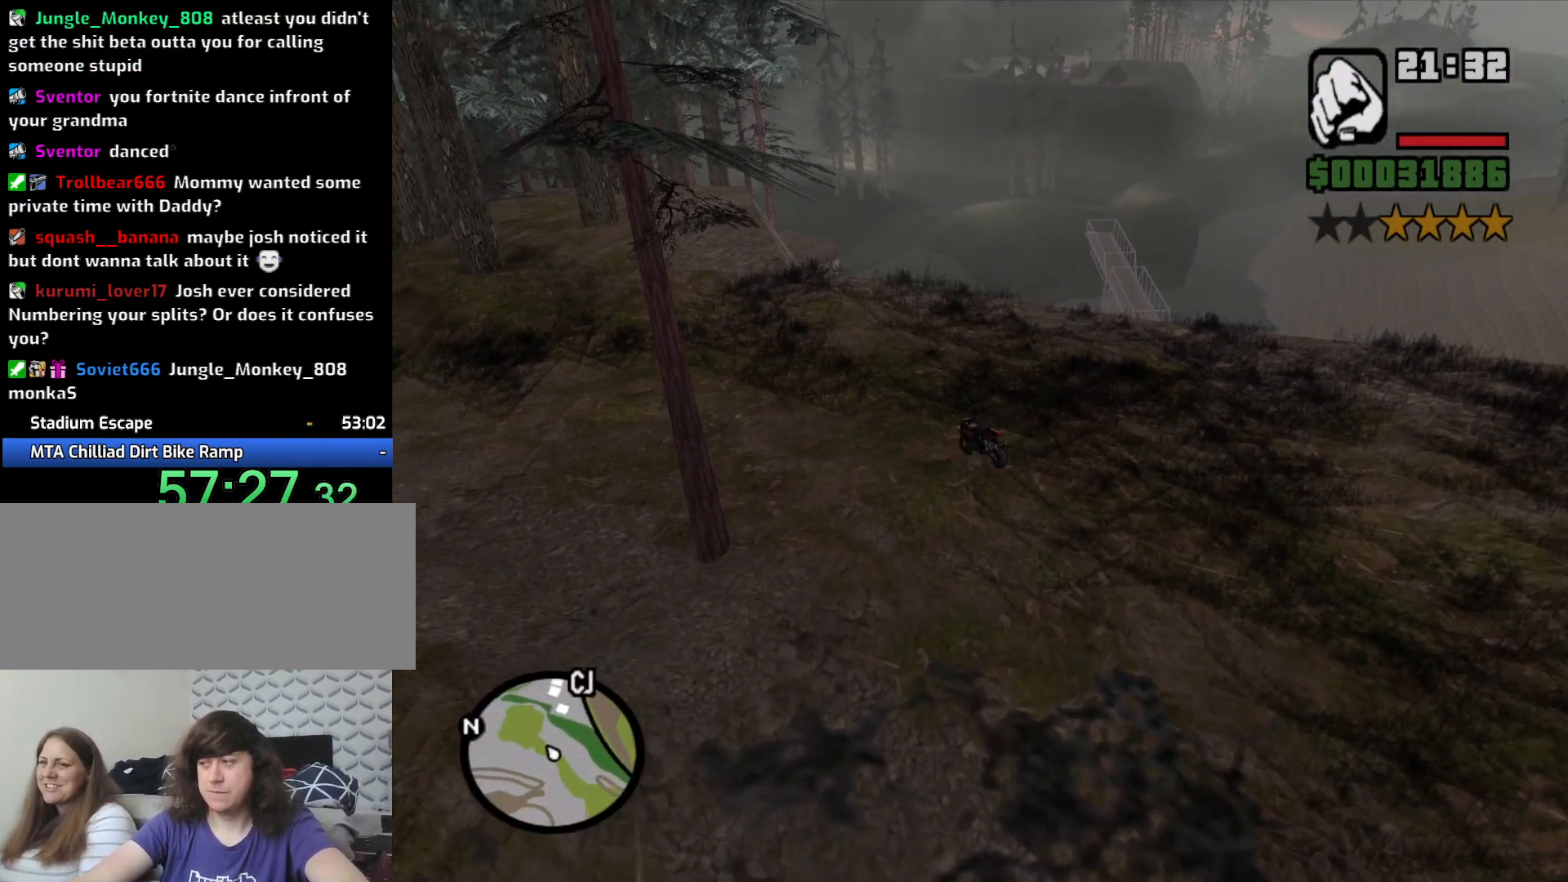
{"keys": ["a", "space"], "mouse": [], "events": []}
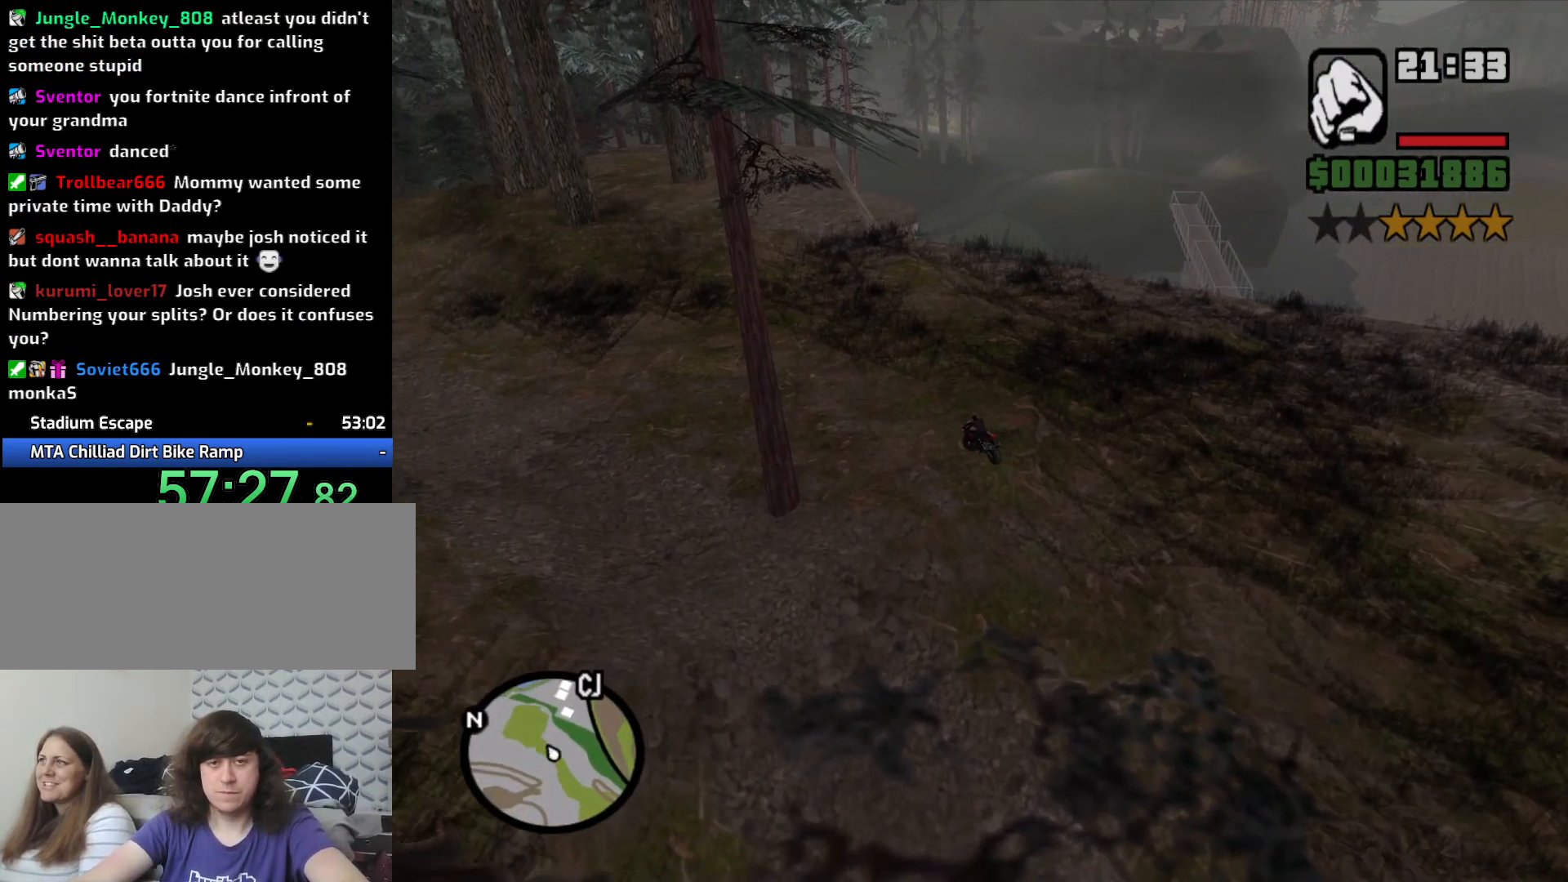
{"keys": ["a", "space"], "mouse": [], "events": []}
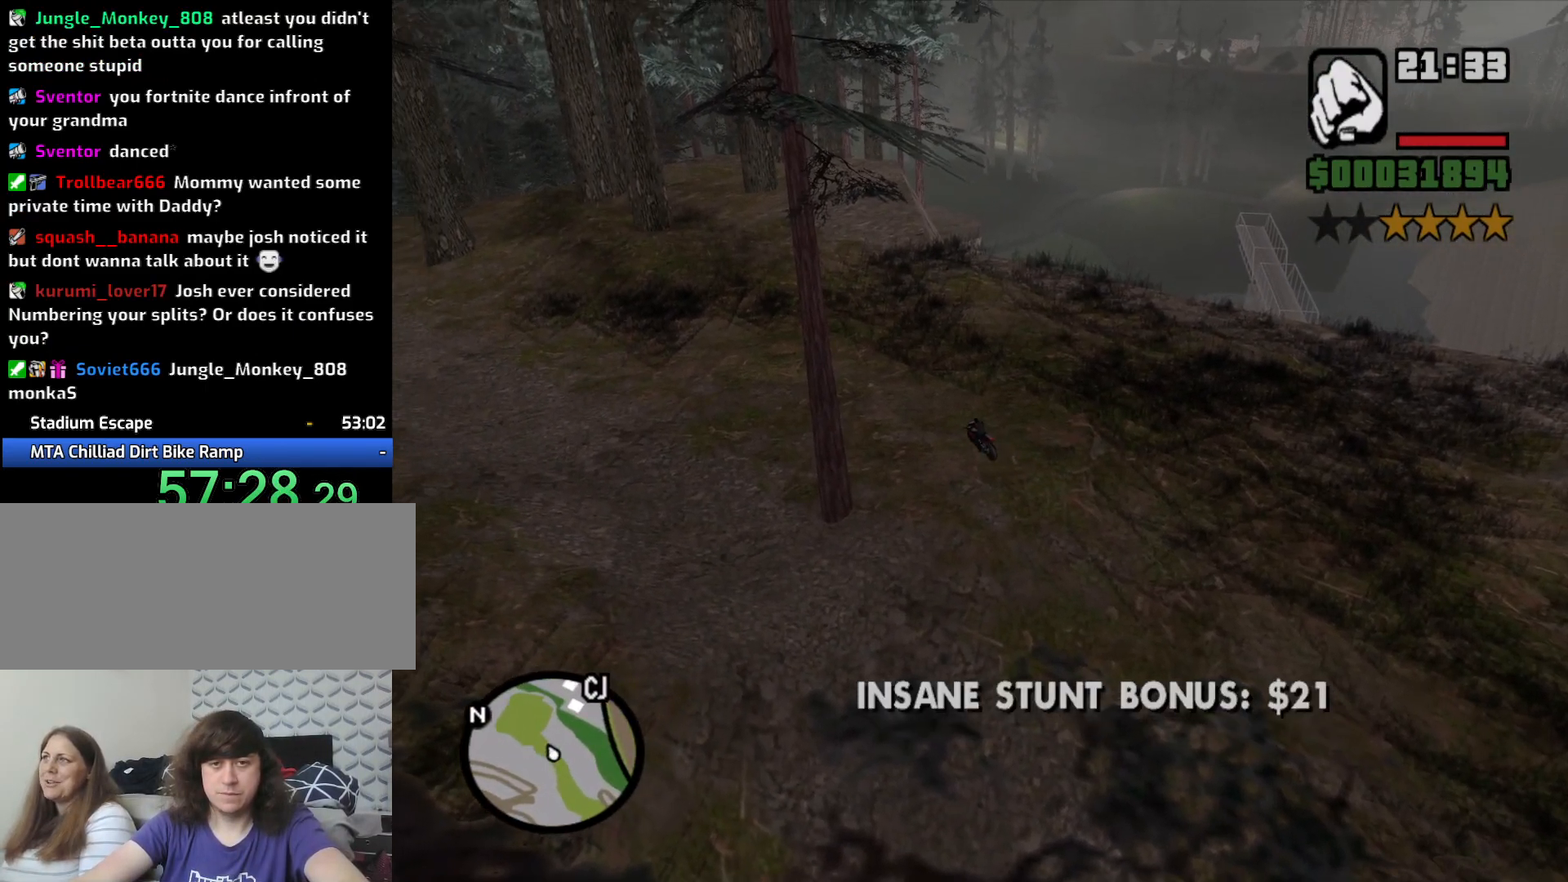
{"keys": ["a", "space"], "mouse": [], "events": []}
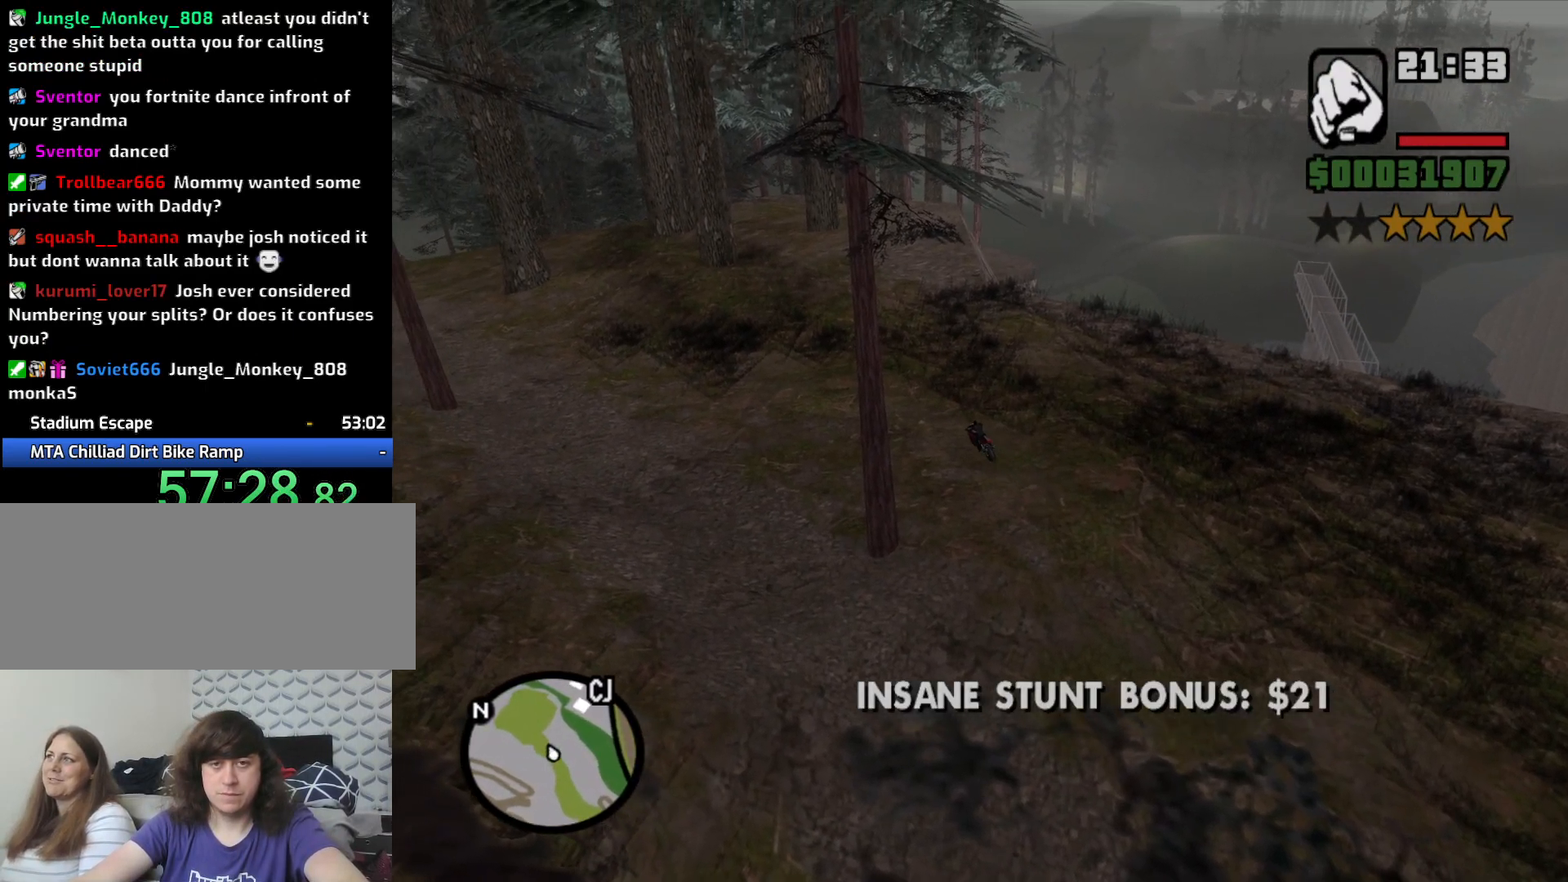
{"keys": ["a", "space"], "mouse": [], "events": []}
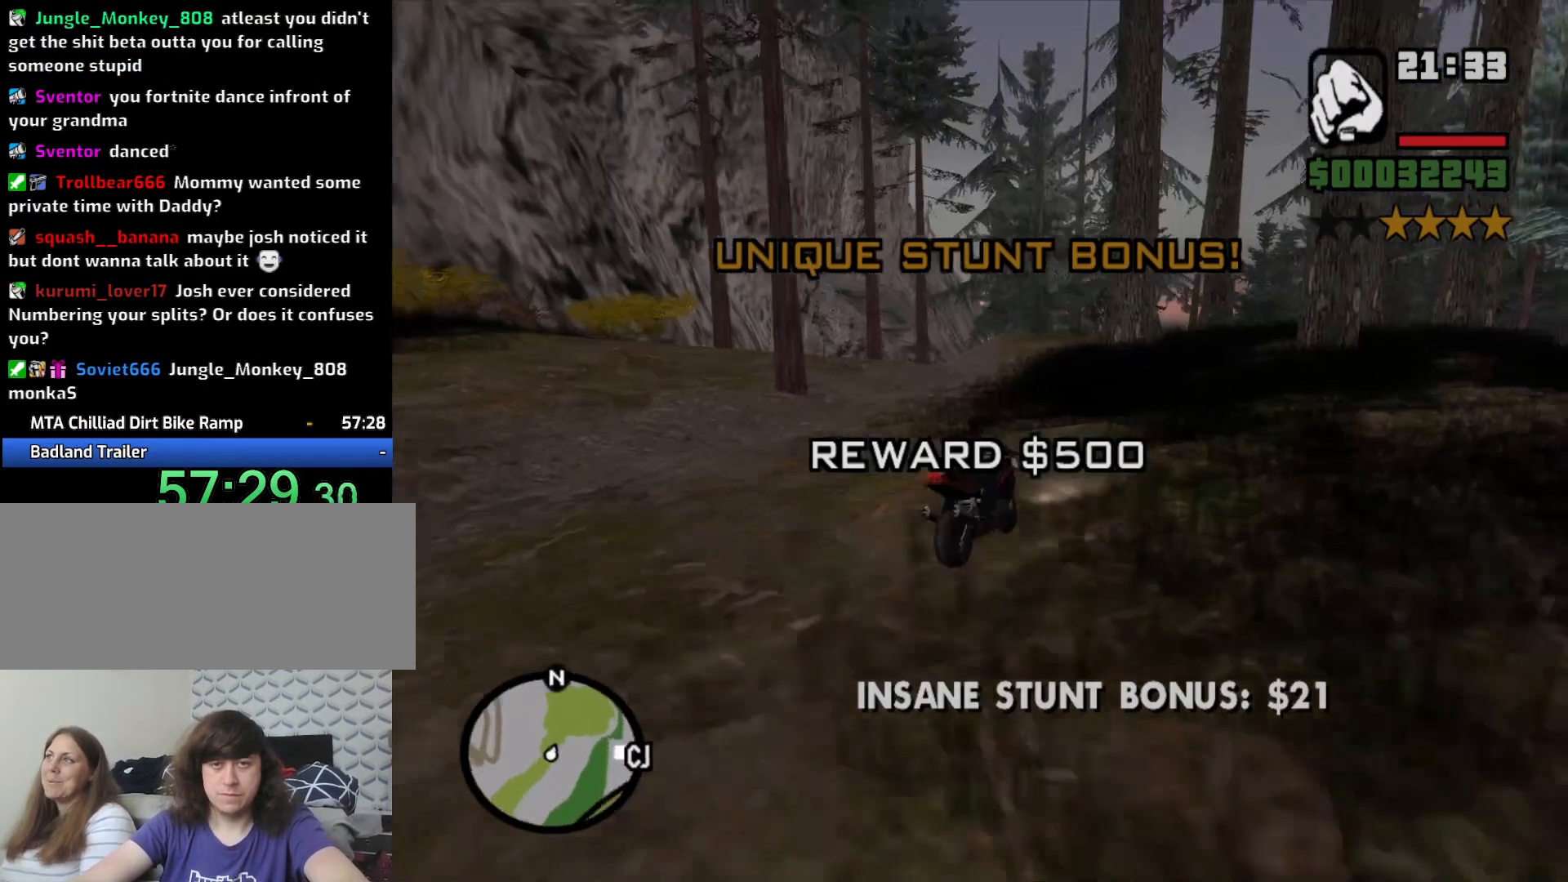
{"keys": ["a", "w"], "mouse": [], "events": [[17, "space", "up"], [217, "space", "down"], [350, "space", "up"], [500, "w", "down"]]}
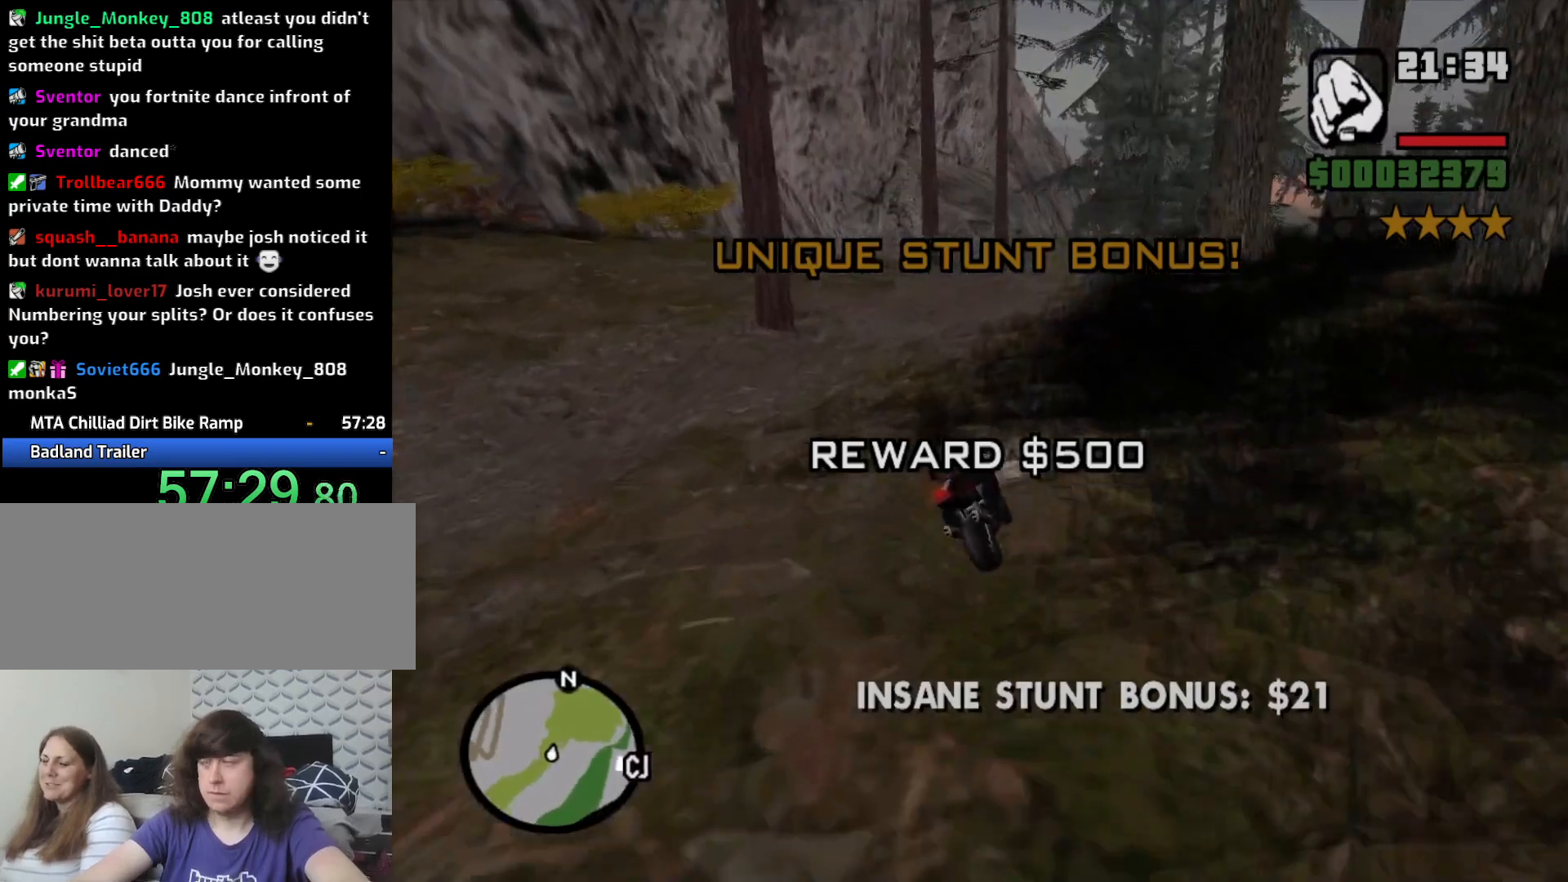
{"keys": [], "mouse": [], "events": [[83, "a", "up"], [133, "d", "down"], [417, "w", "up"], [467, "d", "up"]]}
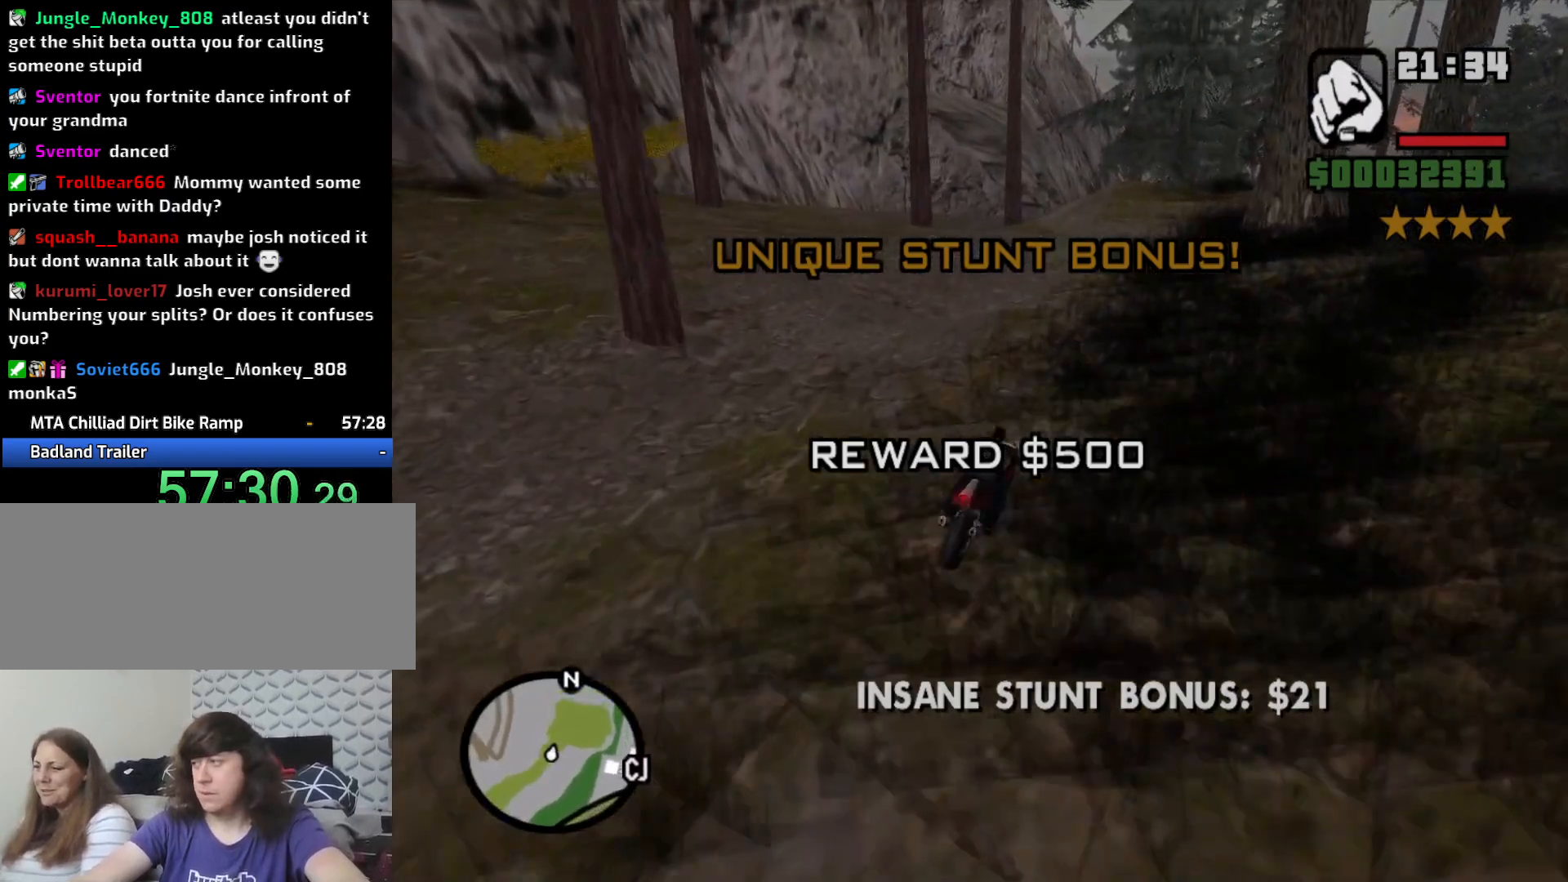
{"keys": ["a", "w"], "mouse": [], "events": [[67, "2", "down"], [100, "a", "down"], [150, "2", "up"], [383, "2", "down"], [383, "w", "down"], [483, "2", "up"]]}
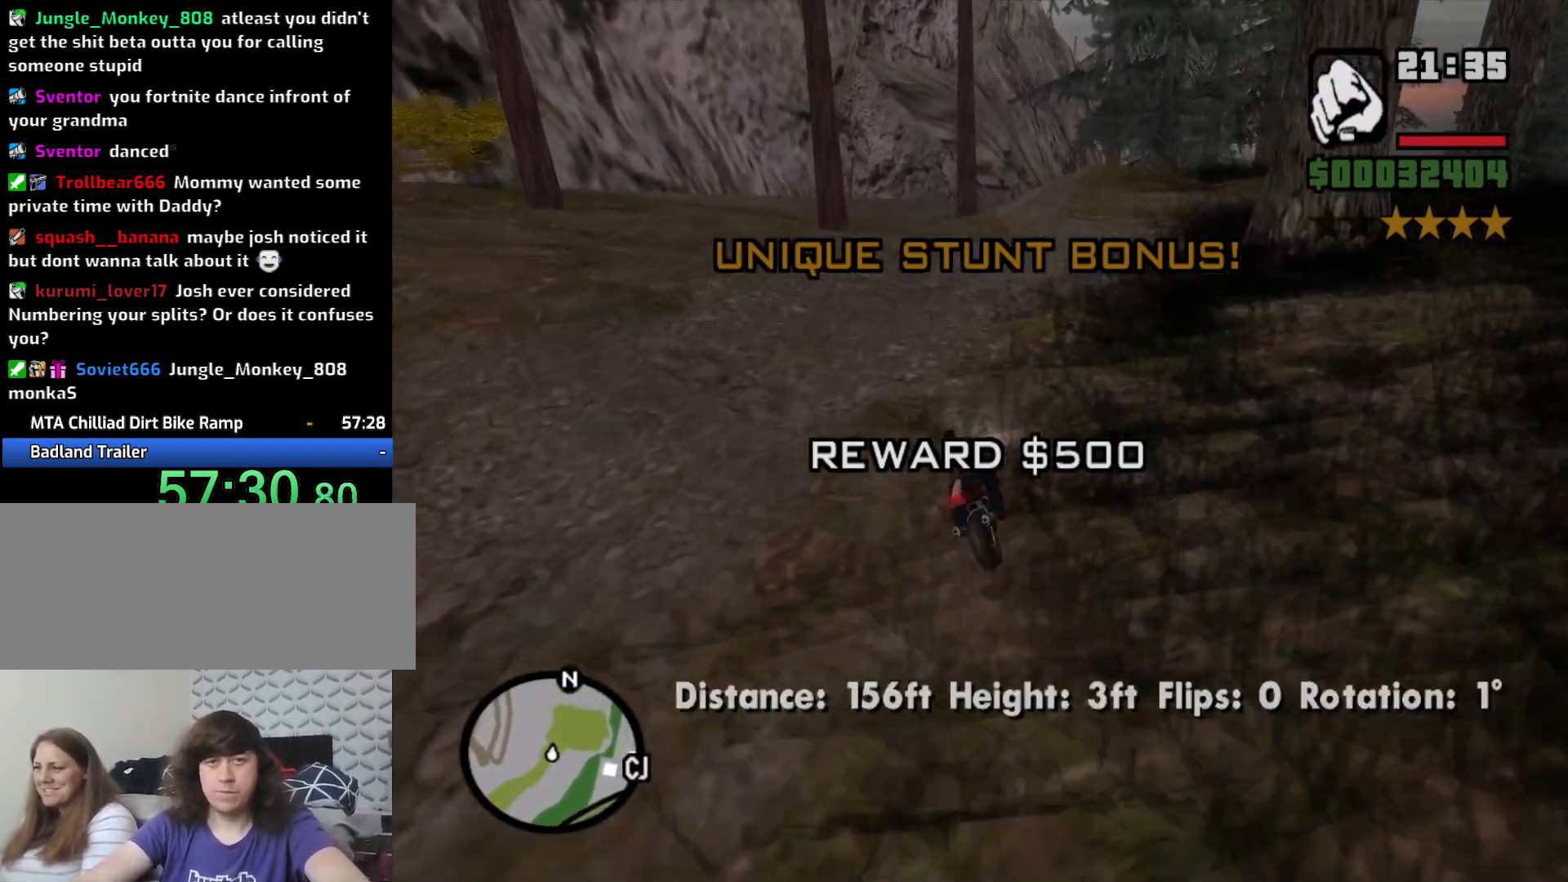
{"keys": ["2", "w"], "mouse": [], "events": [[67, "2", "down"], [167, "2", "up"], [167, "a", "up"], [217, "d", "down"], [267, "2", "down"], [350, "2", "up"], [350, "d", "up"], [500, "2", "down"]]}
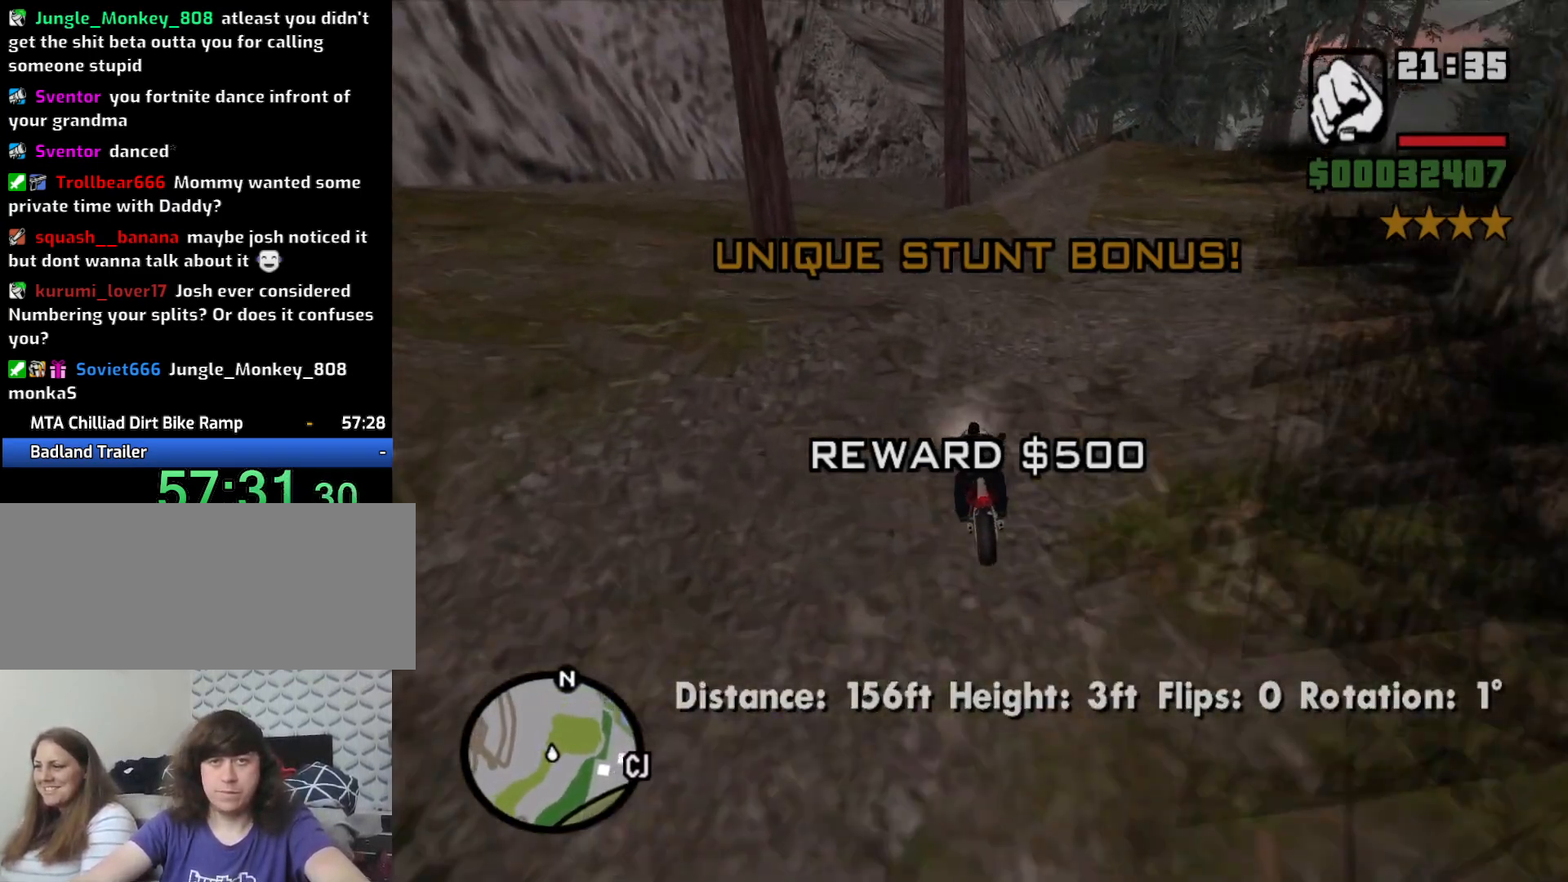
{"keys": [], "mouse": [], "events": [[50, "2", "up"], [100, "w", "up"], [233, "a", "down"], [367, "a", "up"]]}
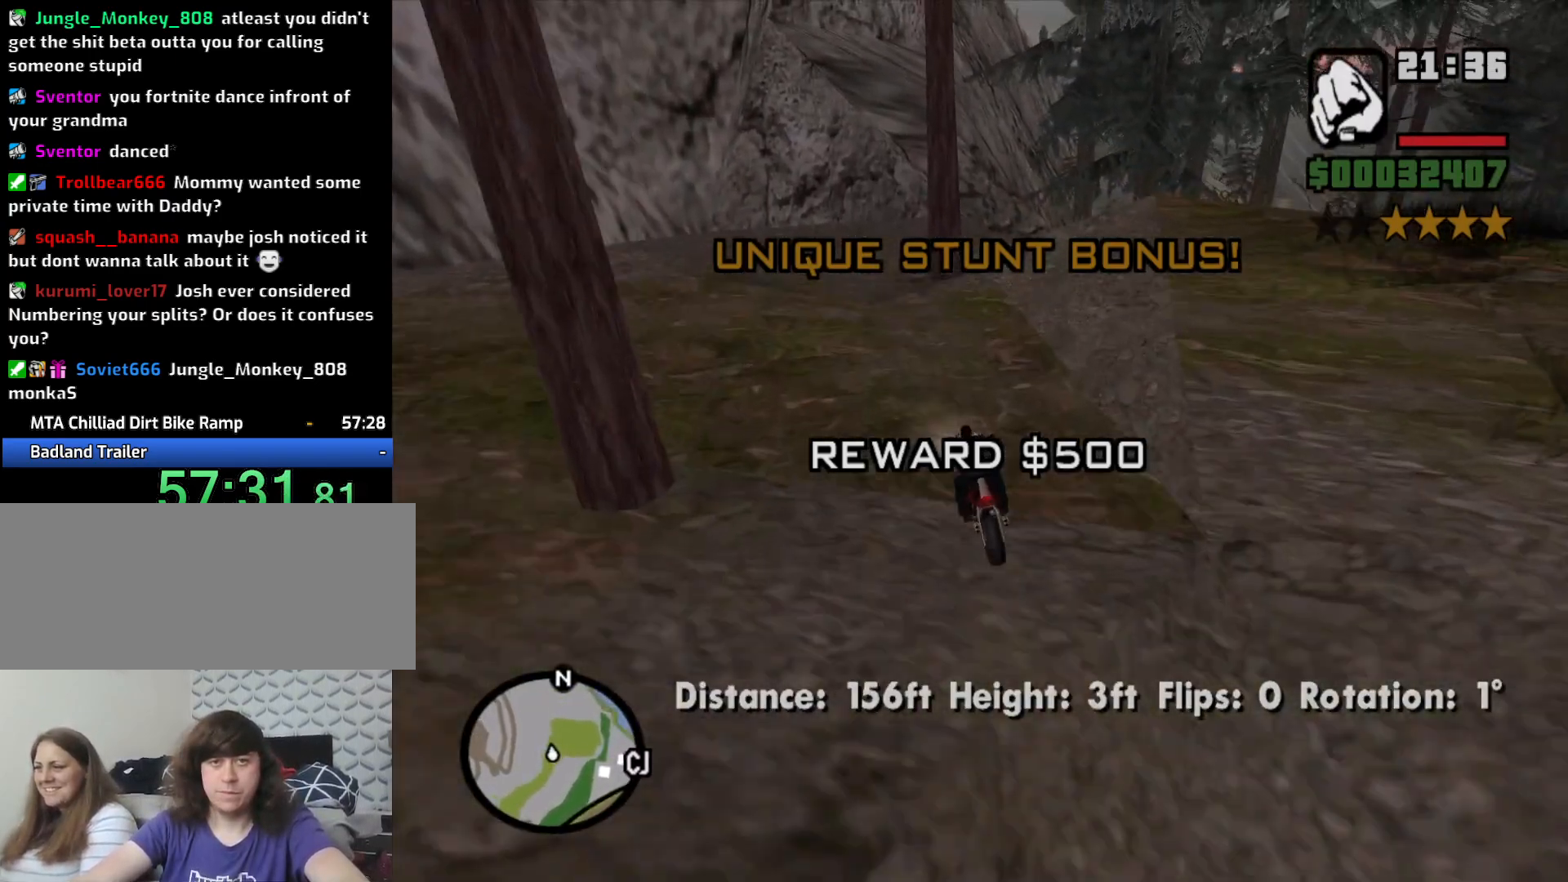
{"keys": ["s"], "mouse": [], "events": [[383, "s", "down"]]}
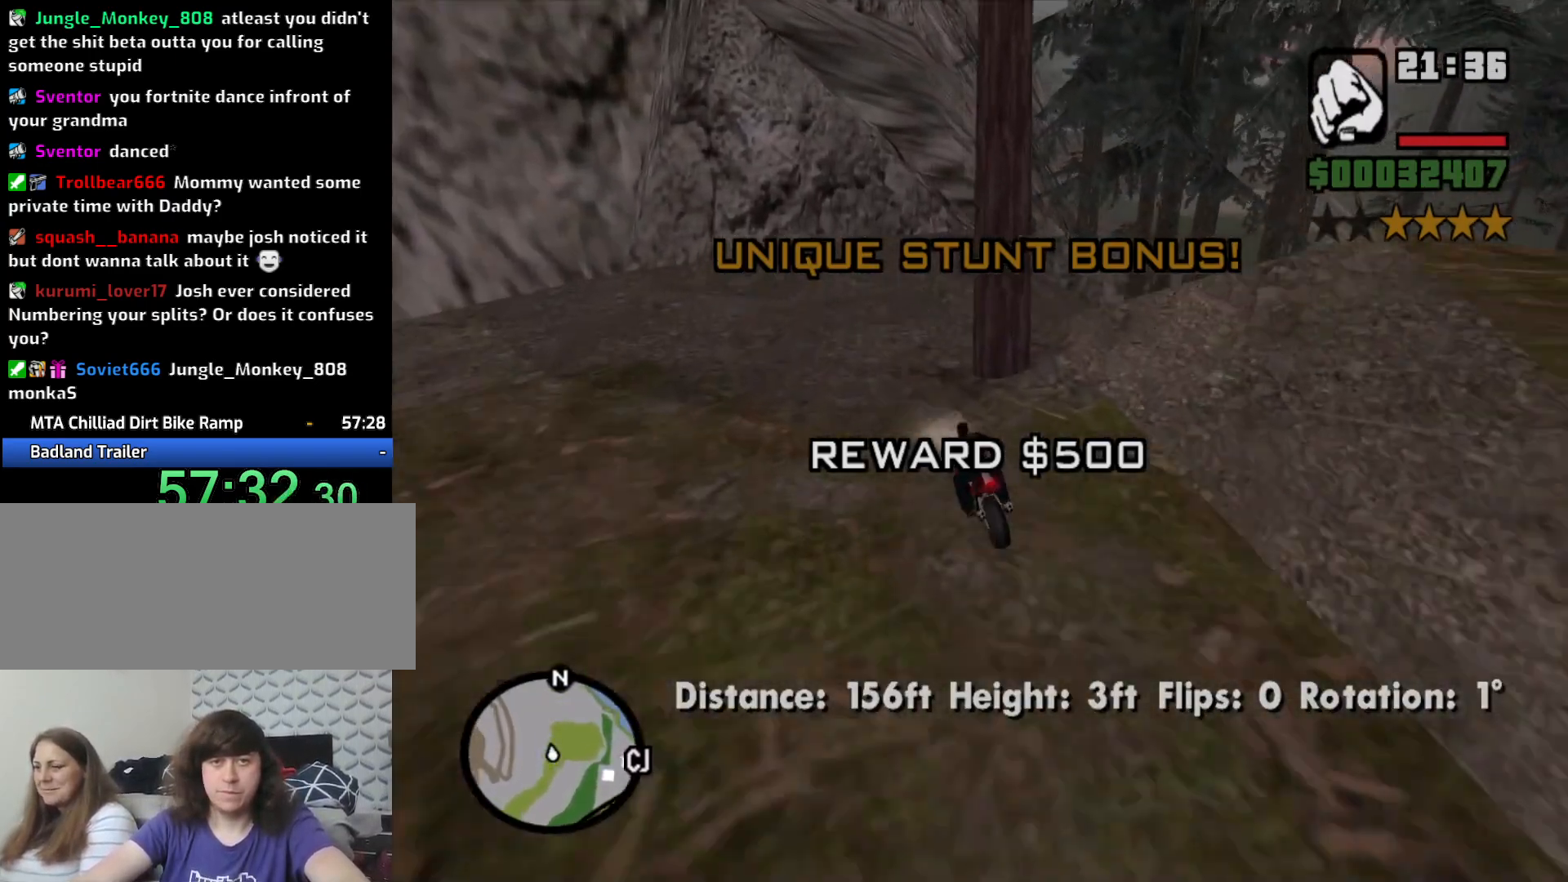
{"keys": ["d", "s"], "mouse": [], "events": [[67, "a", "down"], [117, "a", "up"], [217, "d", "down"]]}
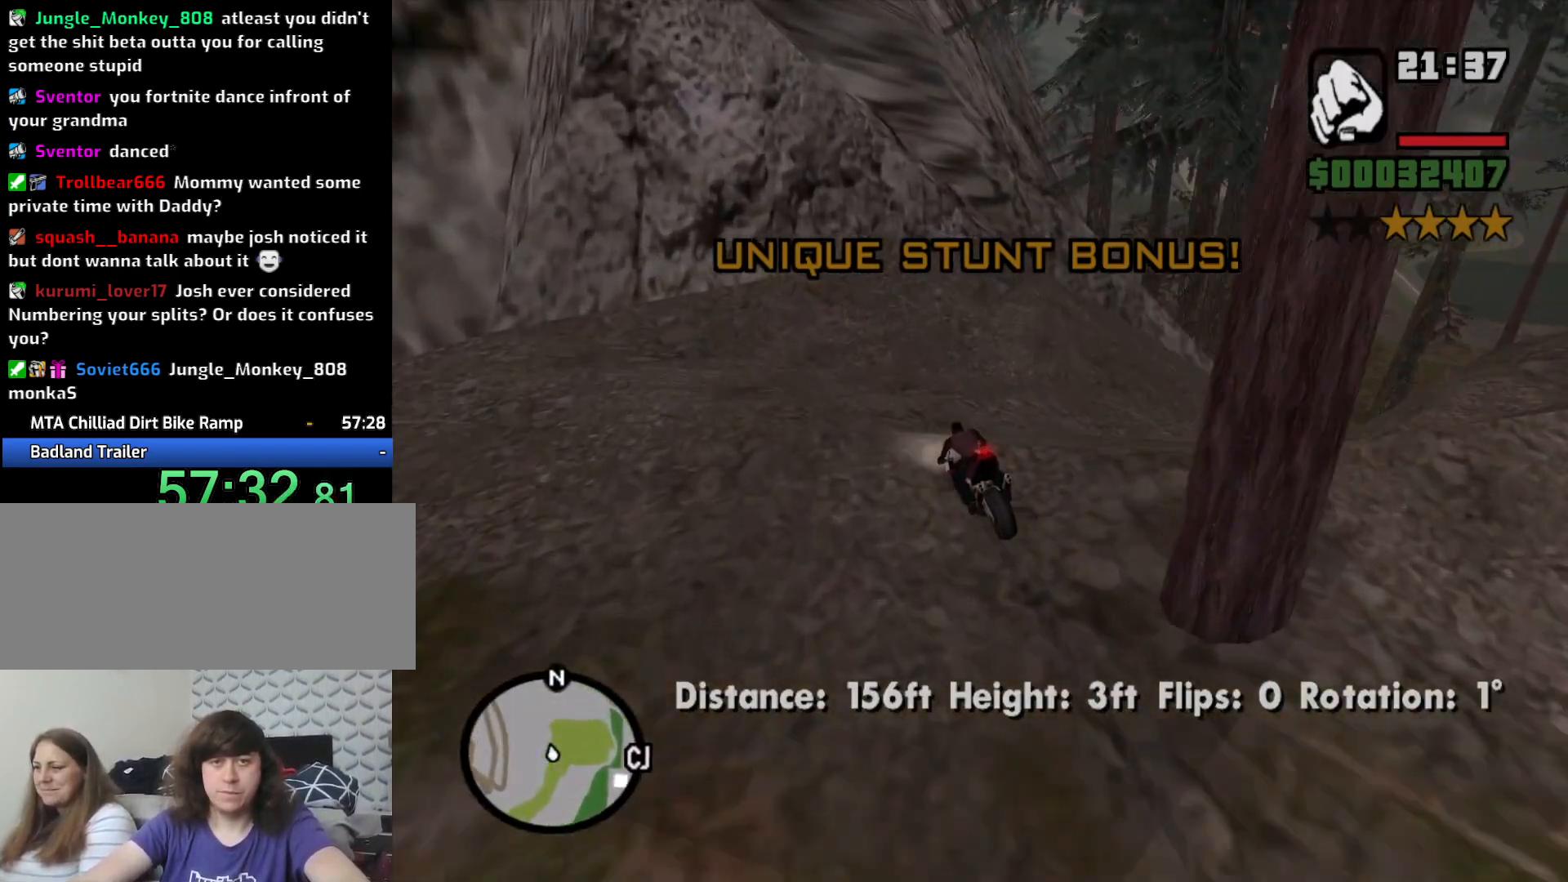
{"keys": ["d", "s"], "mouse": [], "events": []}
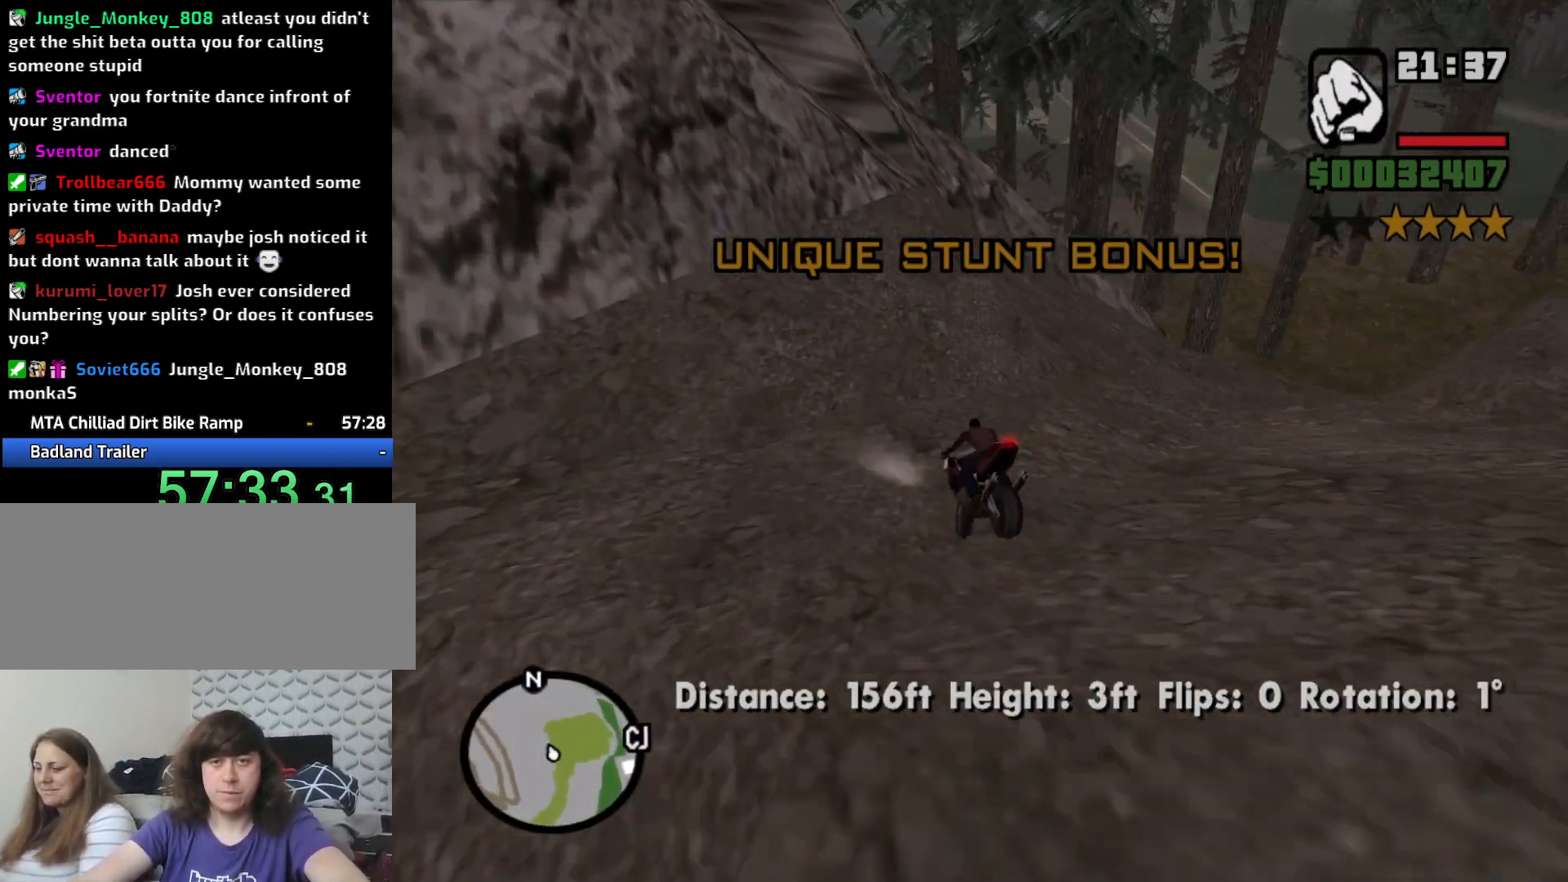
{"keys": ["d"], "mouse": [], "events": [[150, "space", "down"], [200, "s", "up"], [367, "space", "up"]]}
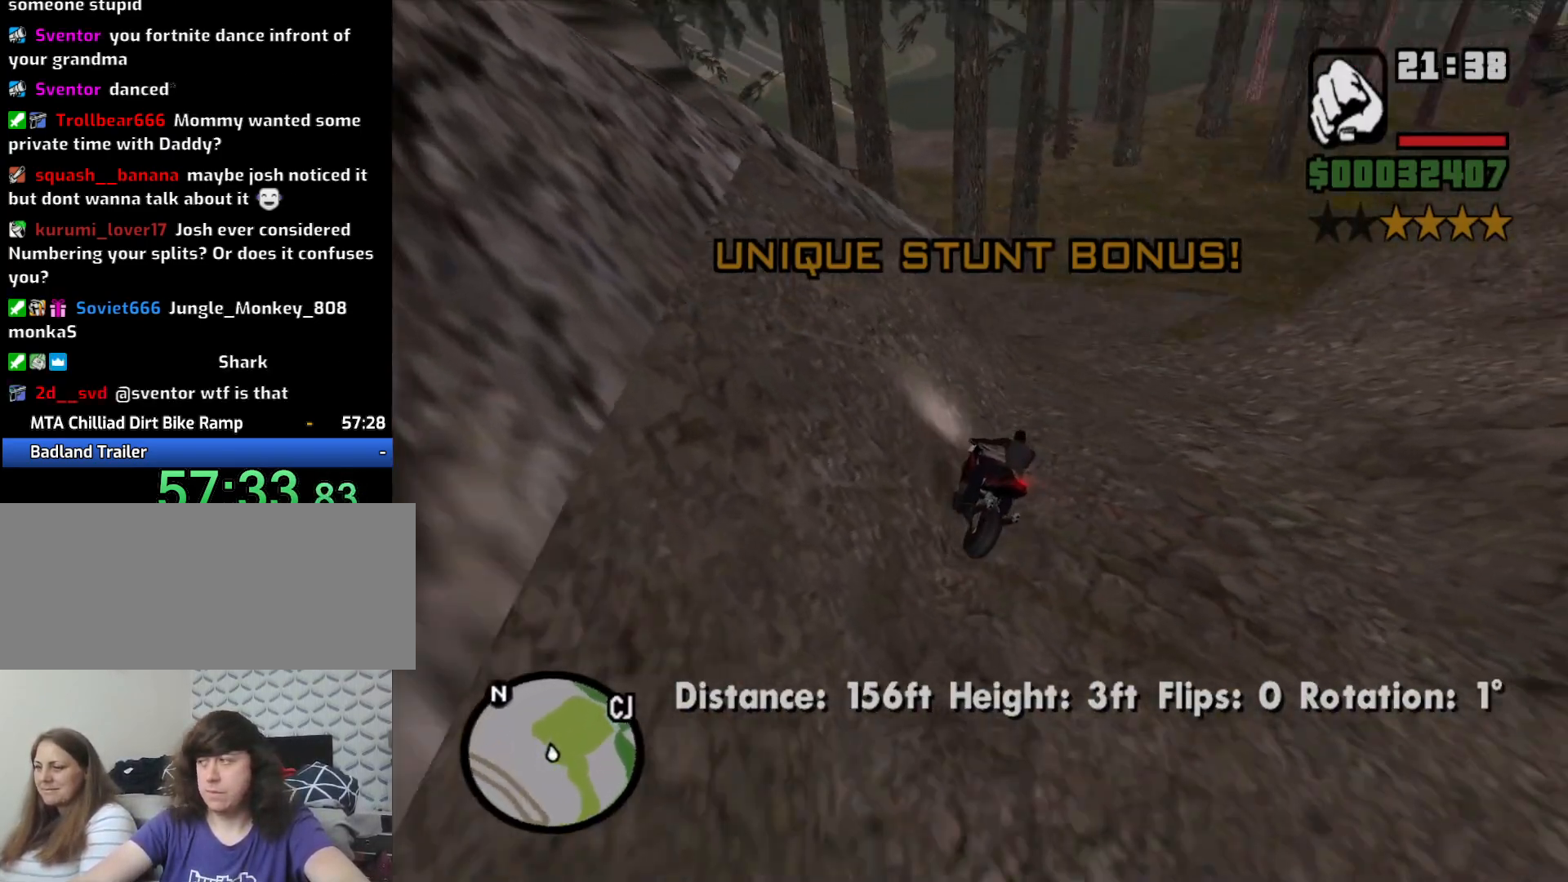
{"keys": [], "mouse": [], "events": [[167, "d", "up"], [317, "s", "down"], [450, "s", "up"]]}
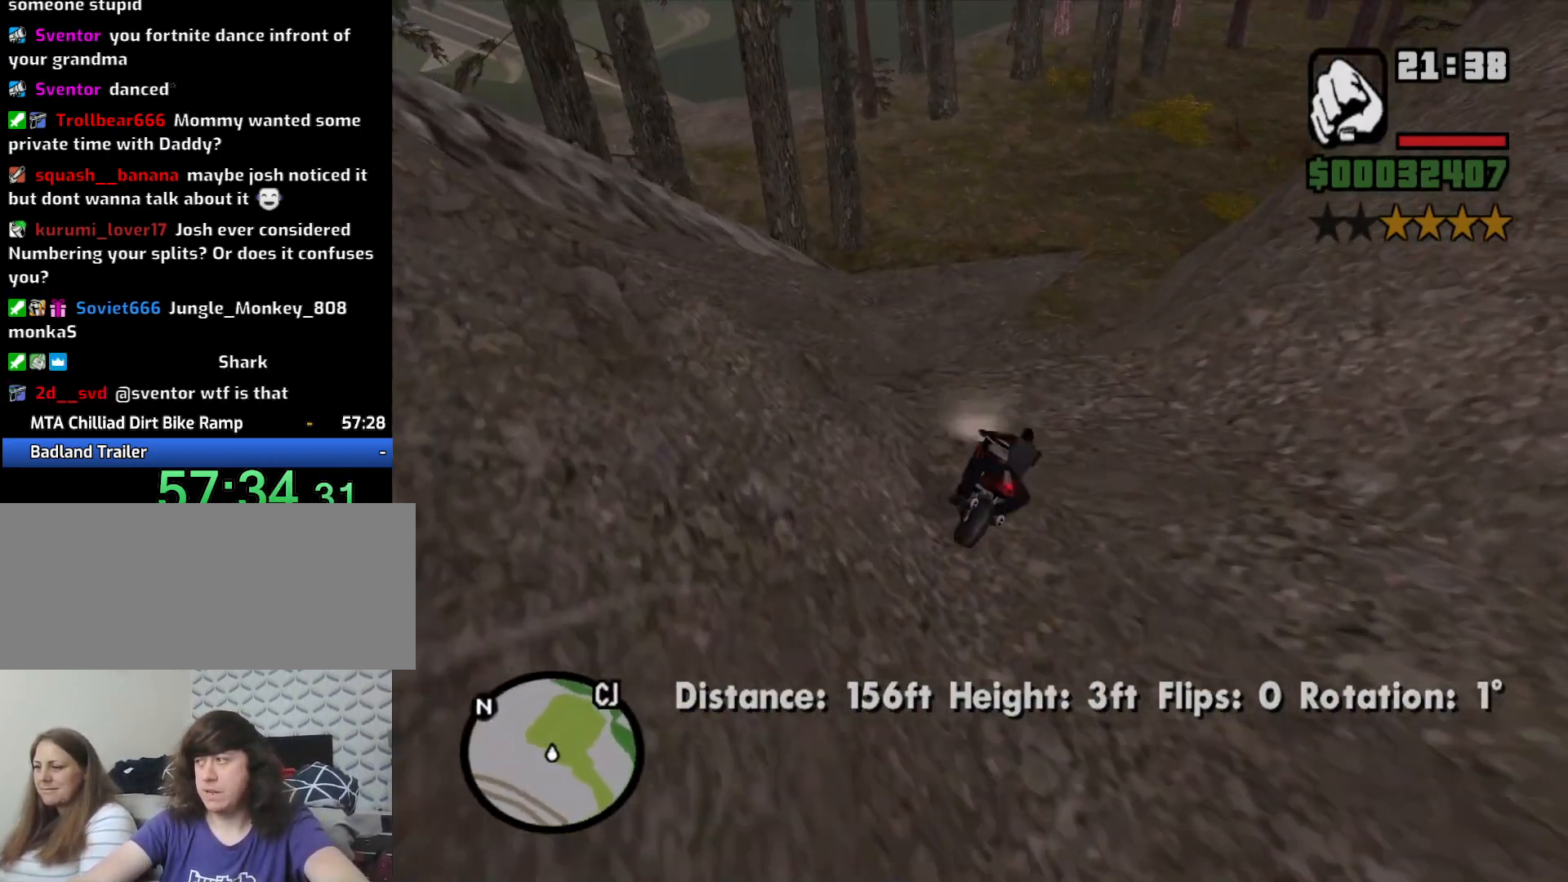
{"keys": [], "mouse": [], "events": [[233, "a", "down"], [417, "a", "up"]]}
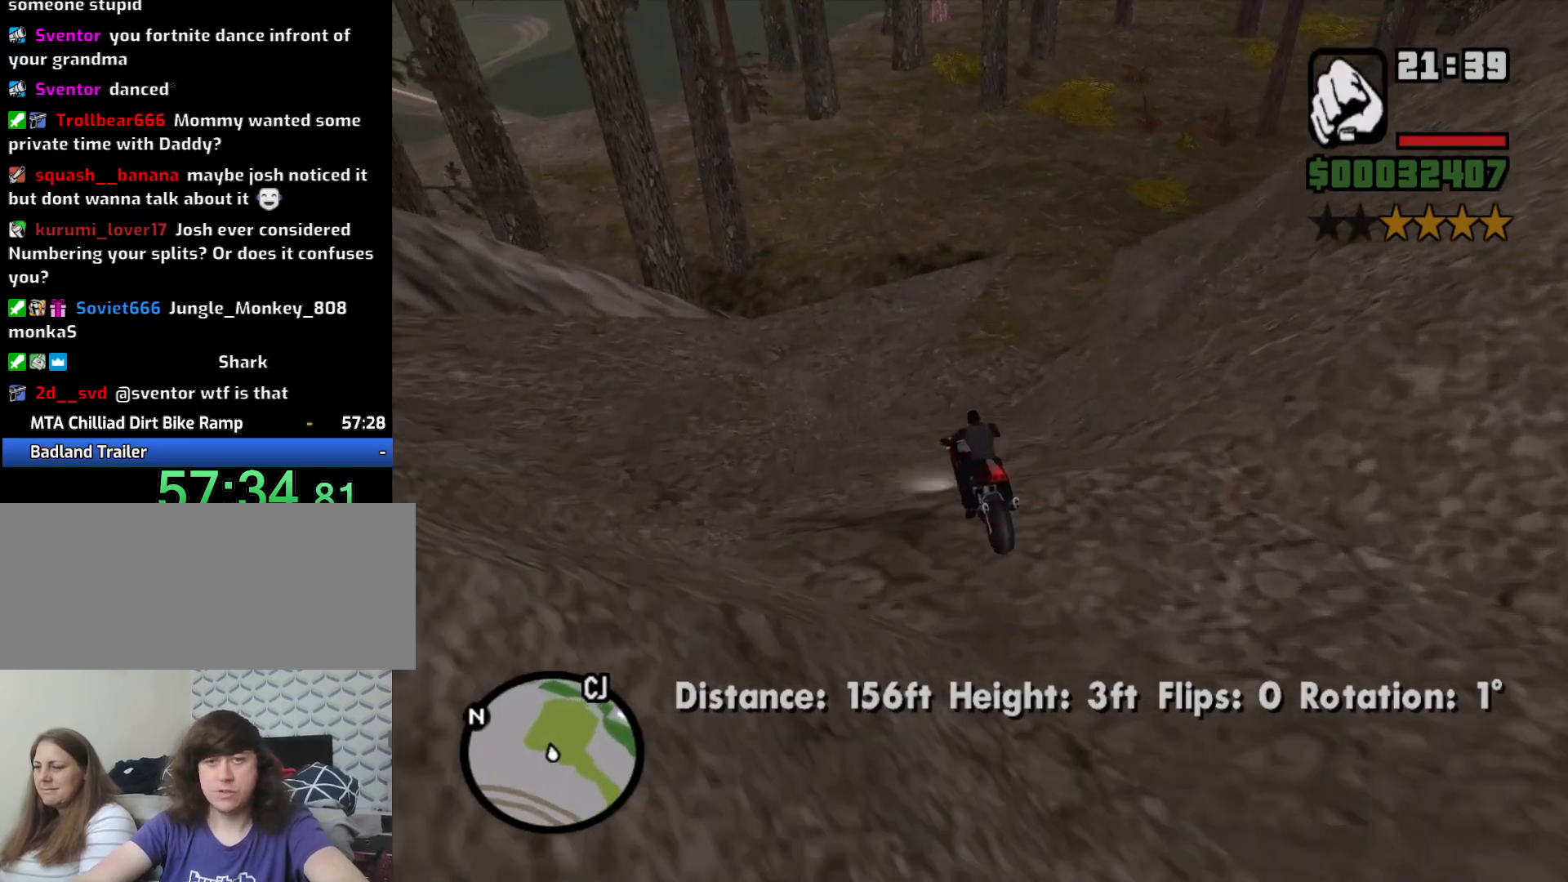
{"keys": ["d"], "mouse": [], "events": [[117, "d", "down"]]}